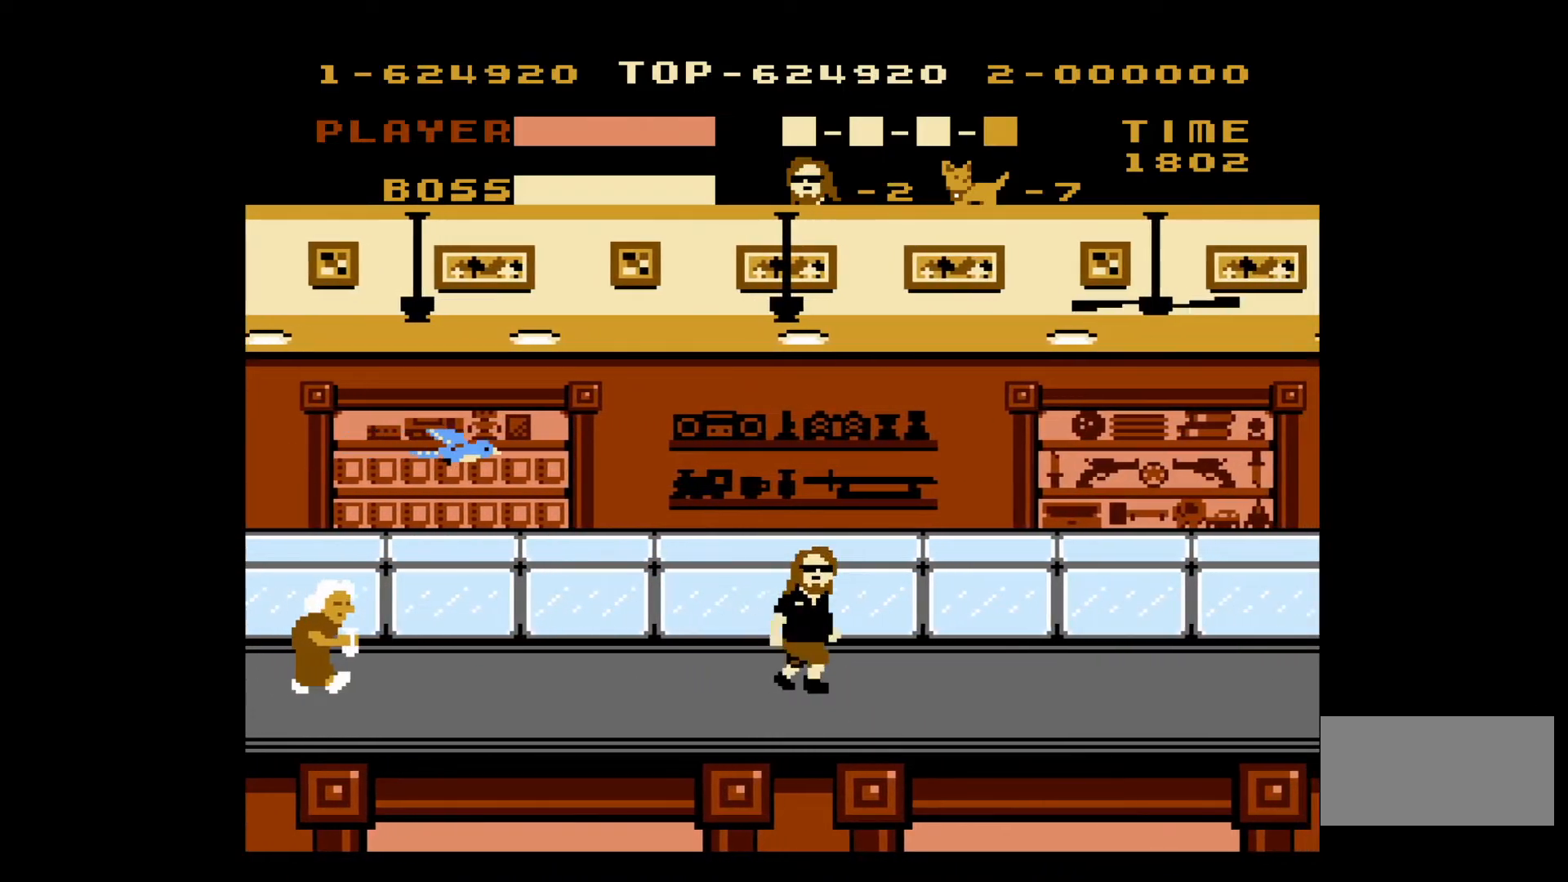
Gameplay with a controller (Nintendo layout); each line is a JSON object with the inputs held at the frame after it. "events" lists button and stick changes between this image and that frame as [ms after this image, input, new state], when the widget could be followed in between. Not read: L3 R3.
{"buttons": ["DPAD_RIGHT"], "events": []}
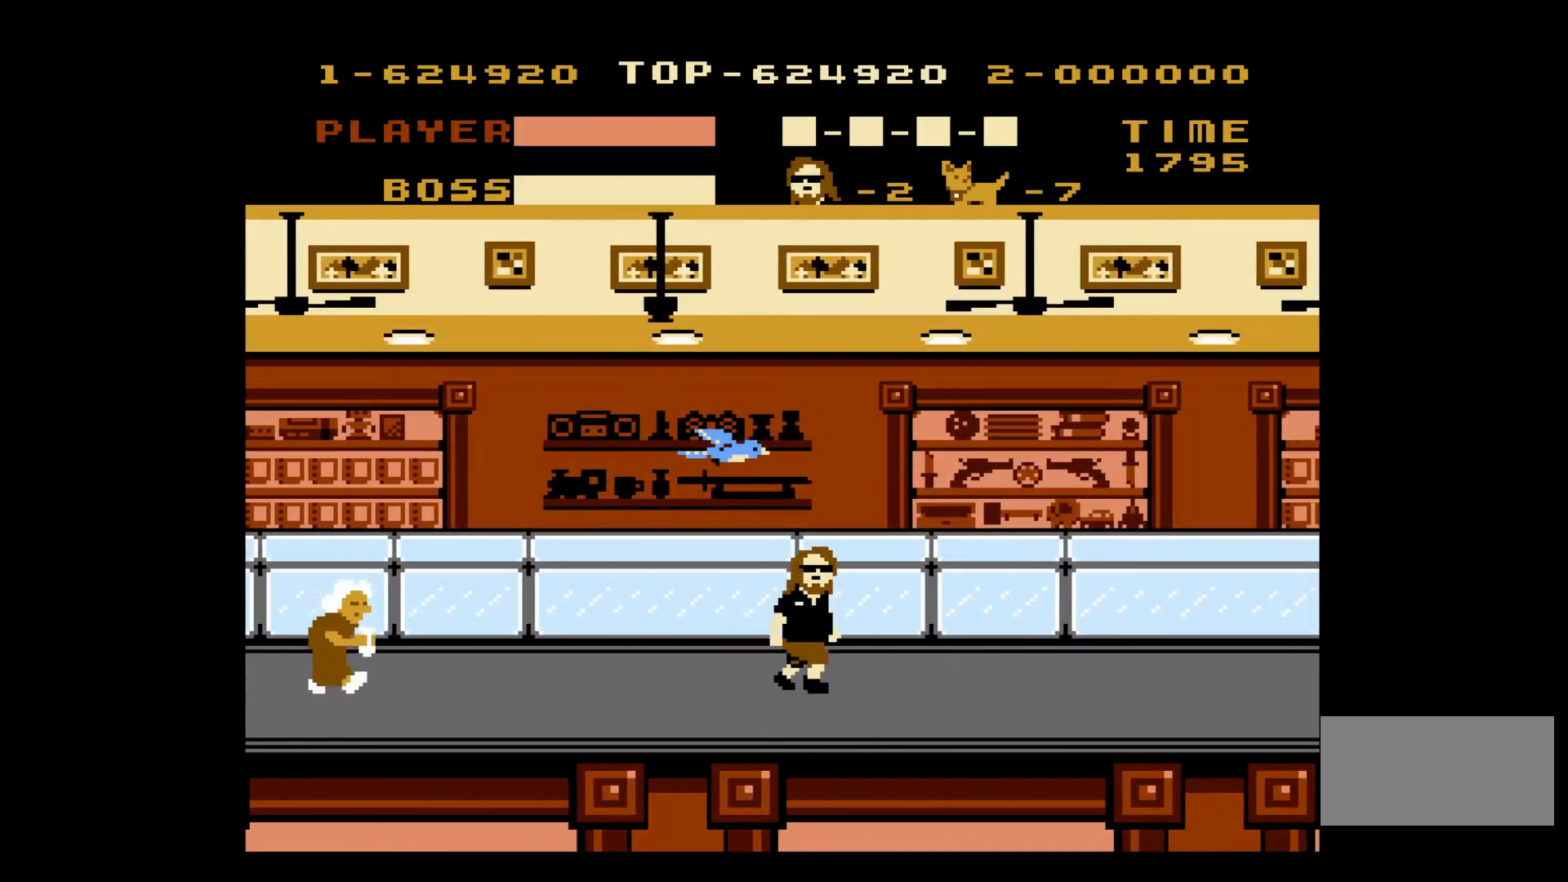
{"buttons": ["DPAD_LEFT"], "events": [[333, "DPAD_RIGHT", "up"], [333, "DPAD_UP", "down"], [350, "DPAD_UP", "up"], [367, "DPAD_LEFT", "down"]]}
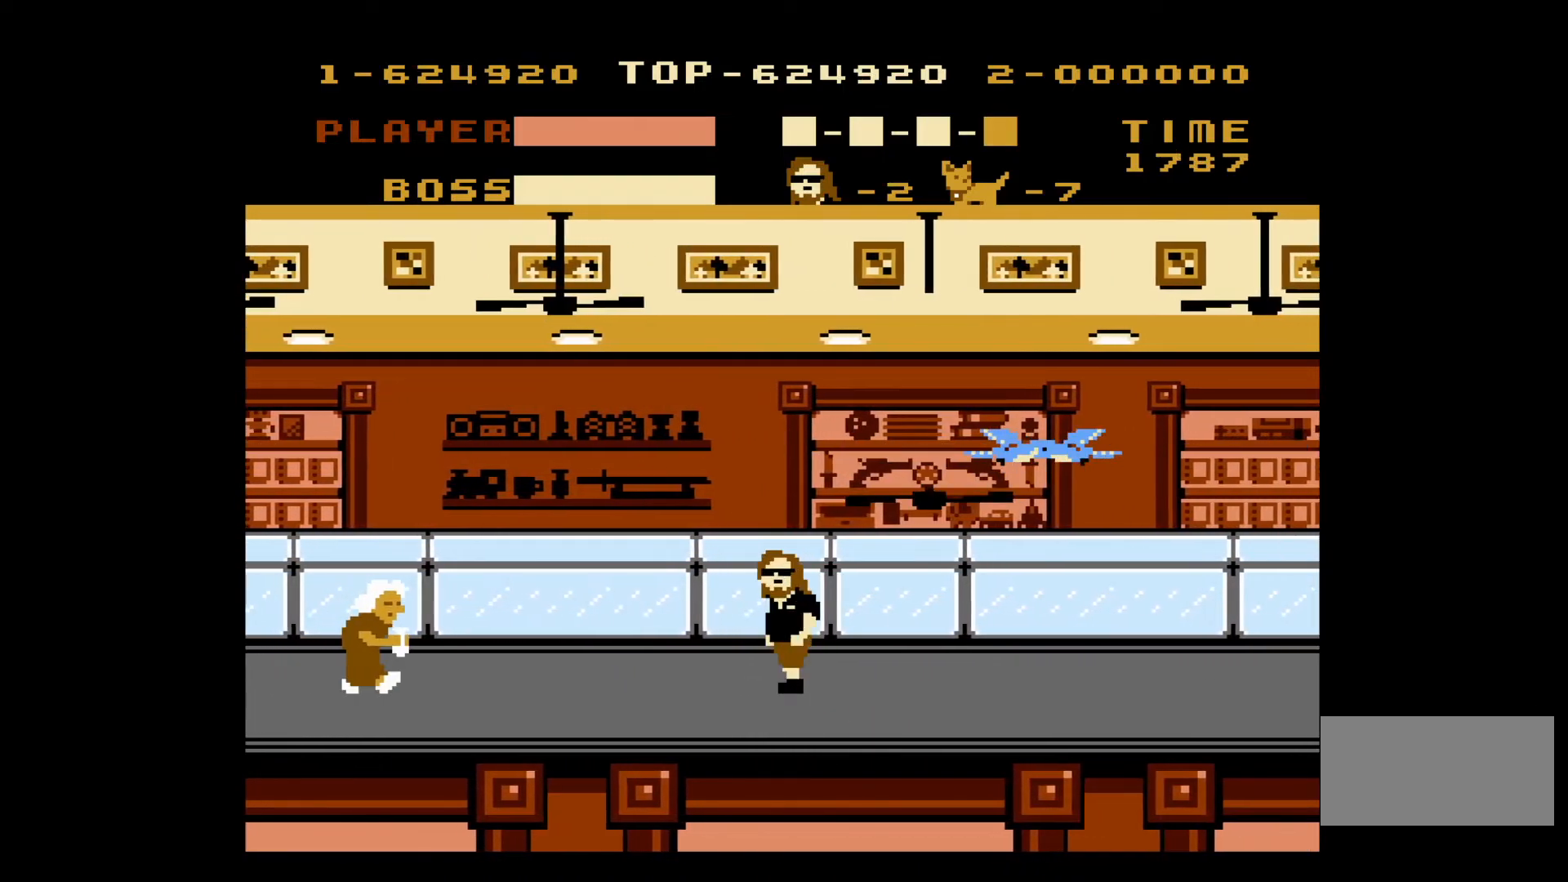
{"buttons": ["DPAD_RIGHT"], "events": [[50, "DPAD_LEFT", "up"], [50, "DPAD_UP", "down"], [83, "DPAD_RIGHT", "down"], [83, "DPAD_UP", "up"]]}
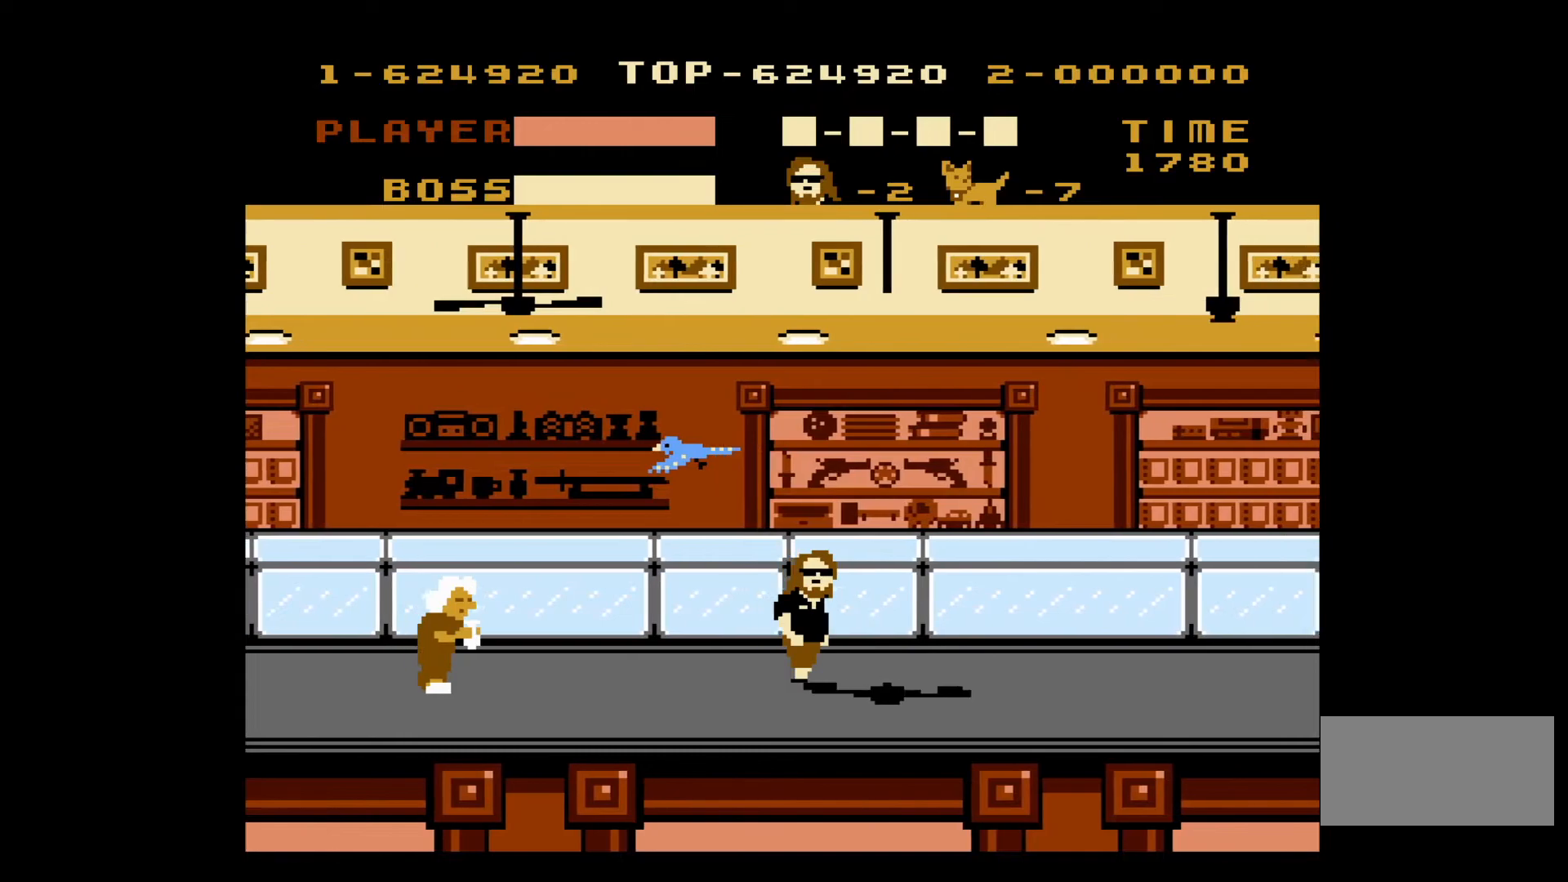
{"buttons": ["DPAD_RIGHT"], "events": []}
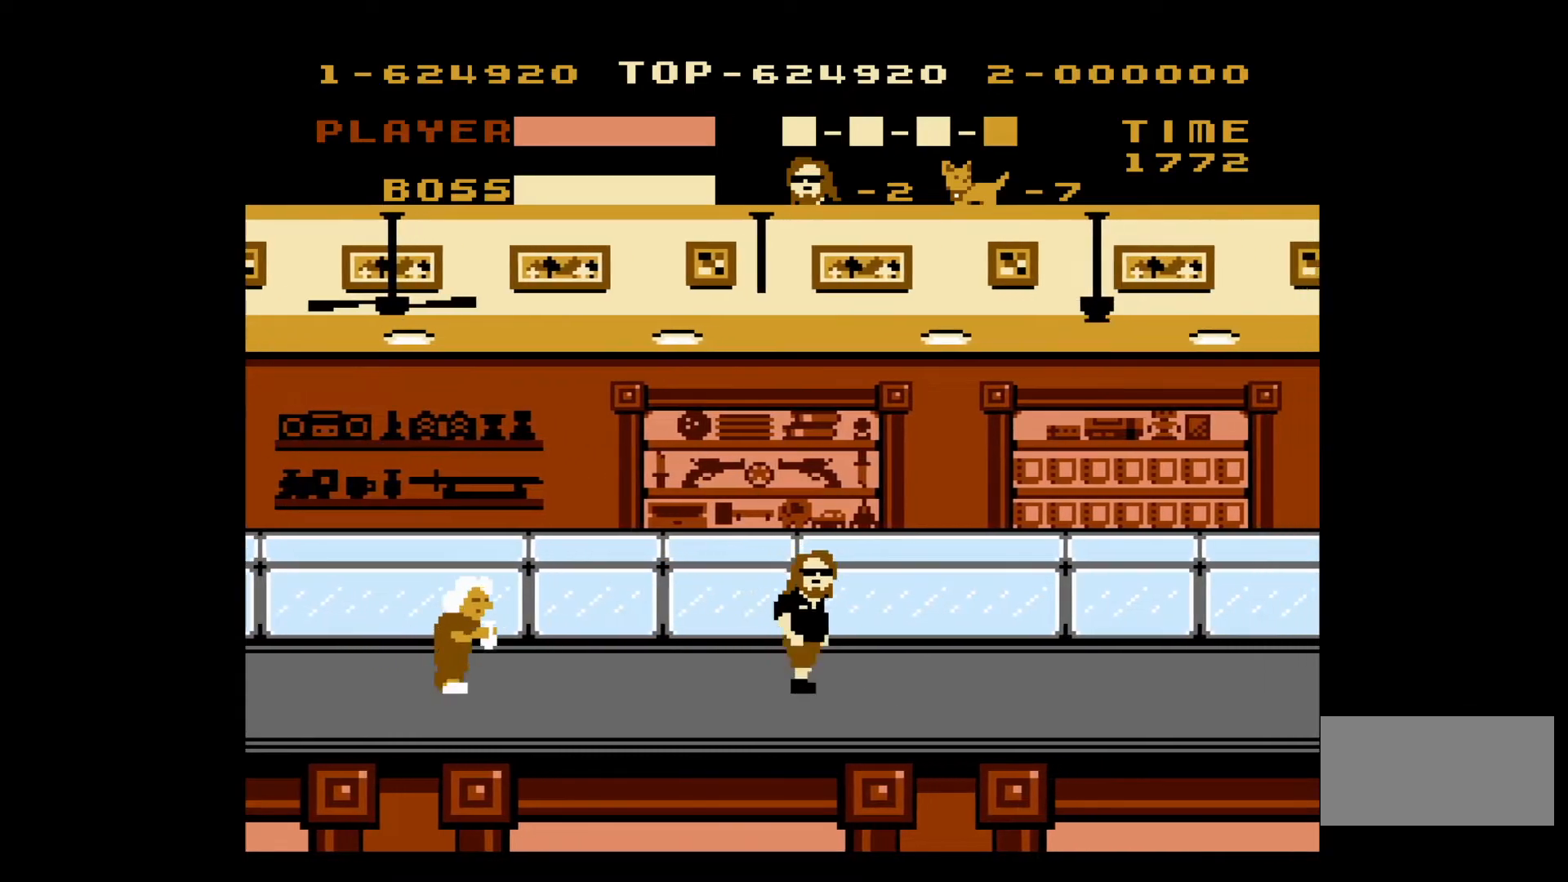
{"buttons": ["DPAD_RIGHT"], "events": []}
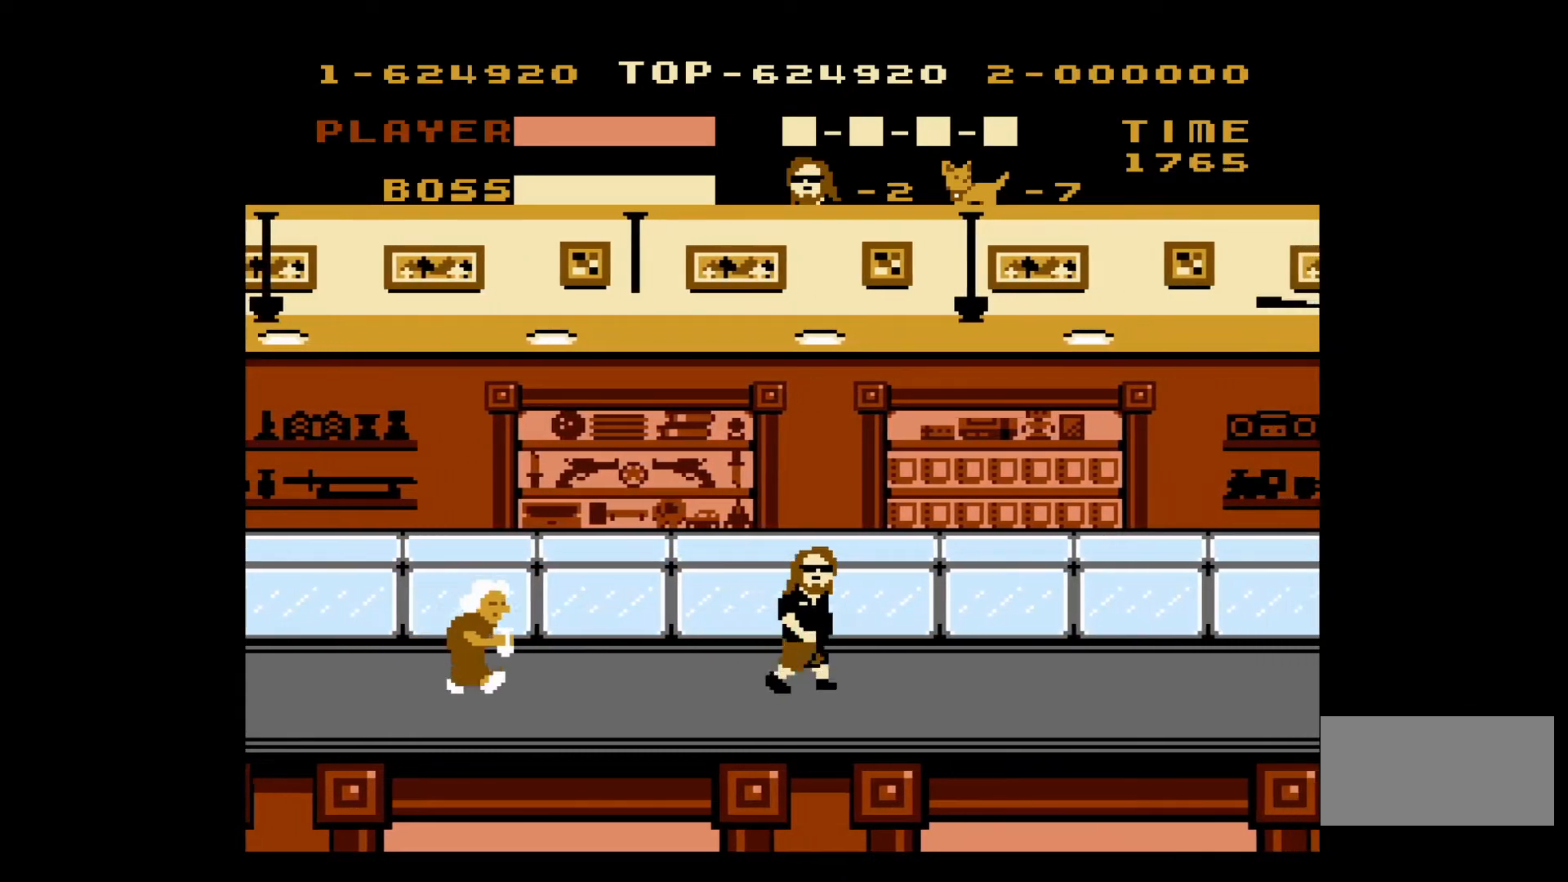
{"buttons": ["DPAD_RIGHT"], "events": []}
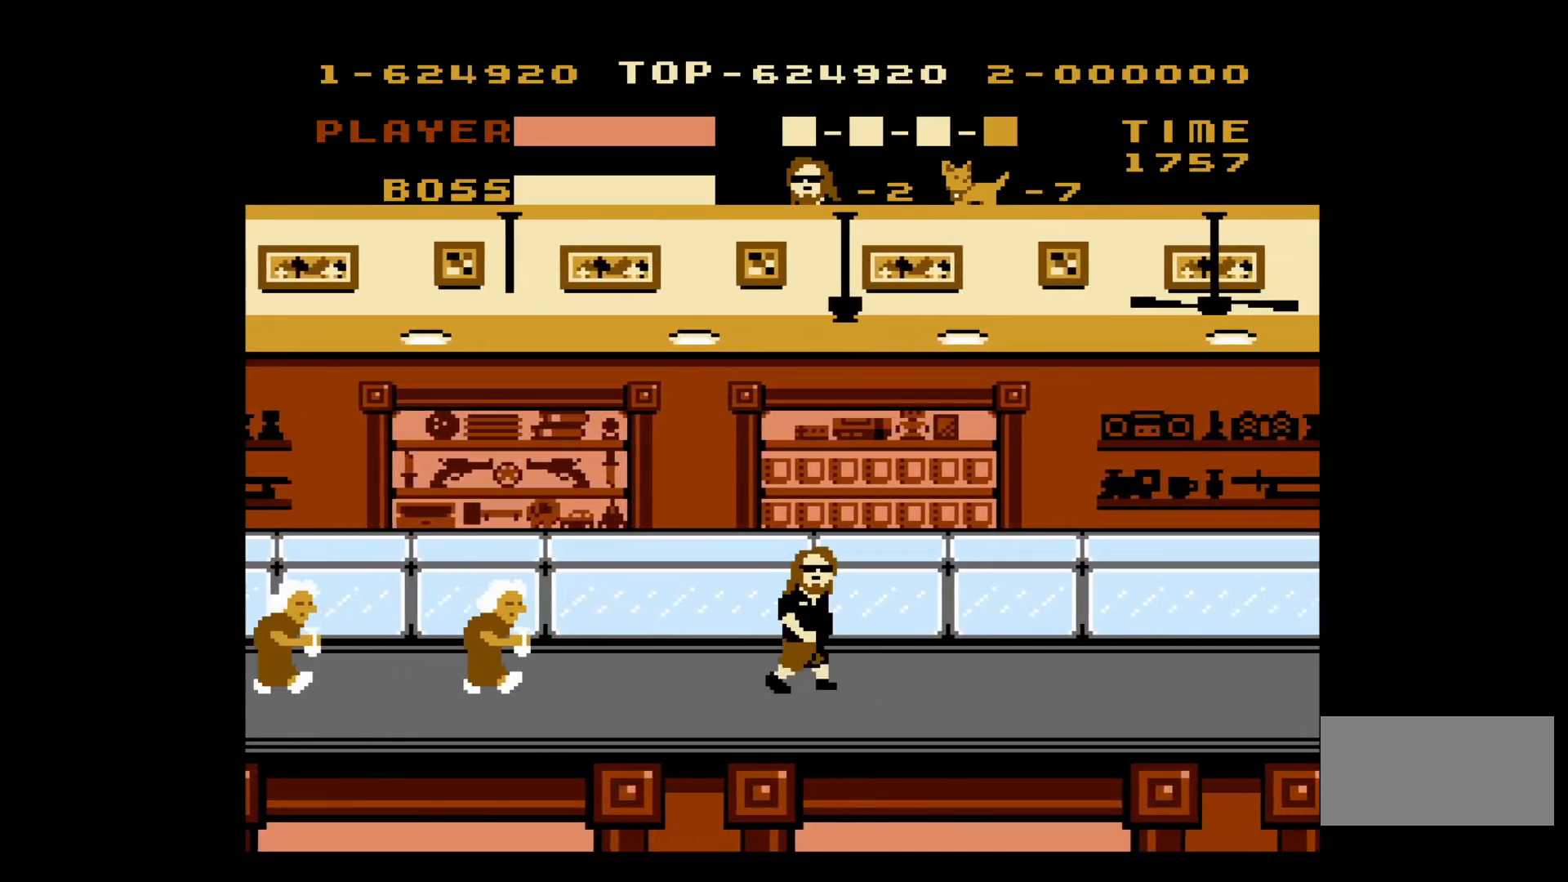
{"buttons": ["DPAD_RIGHT"], "events": []}
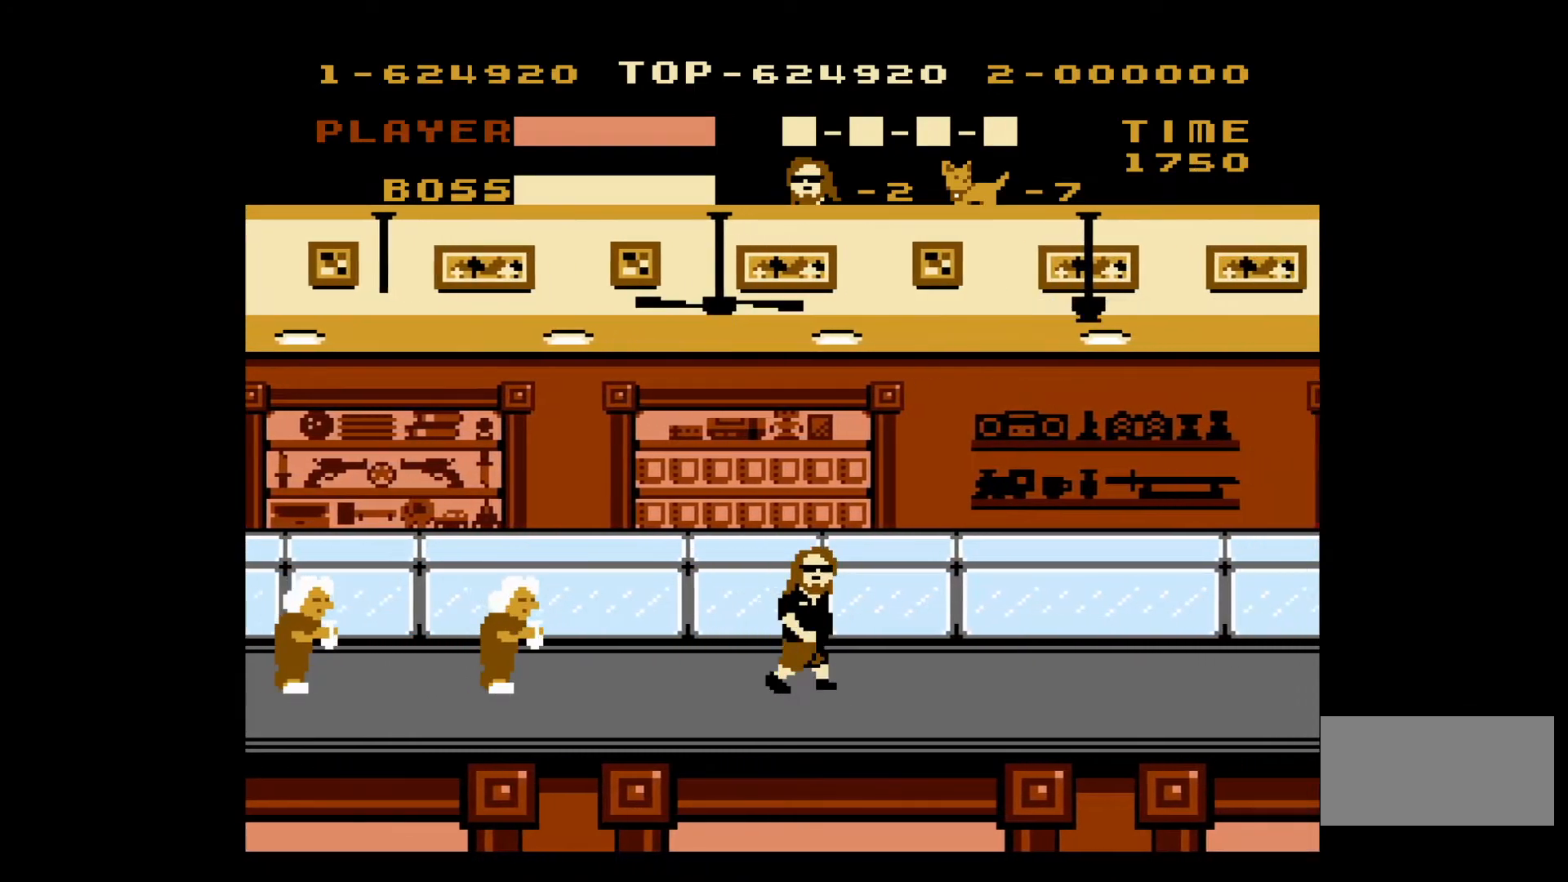
{"buttons": ["DPAD_RIGHT"], "events": []}
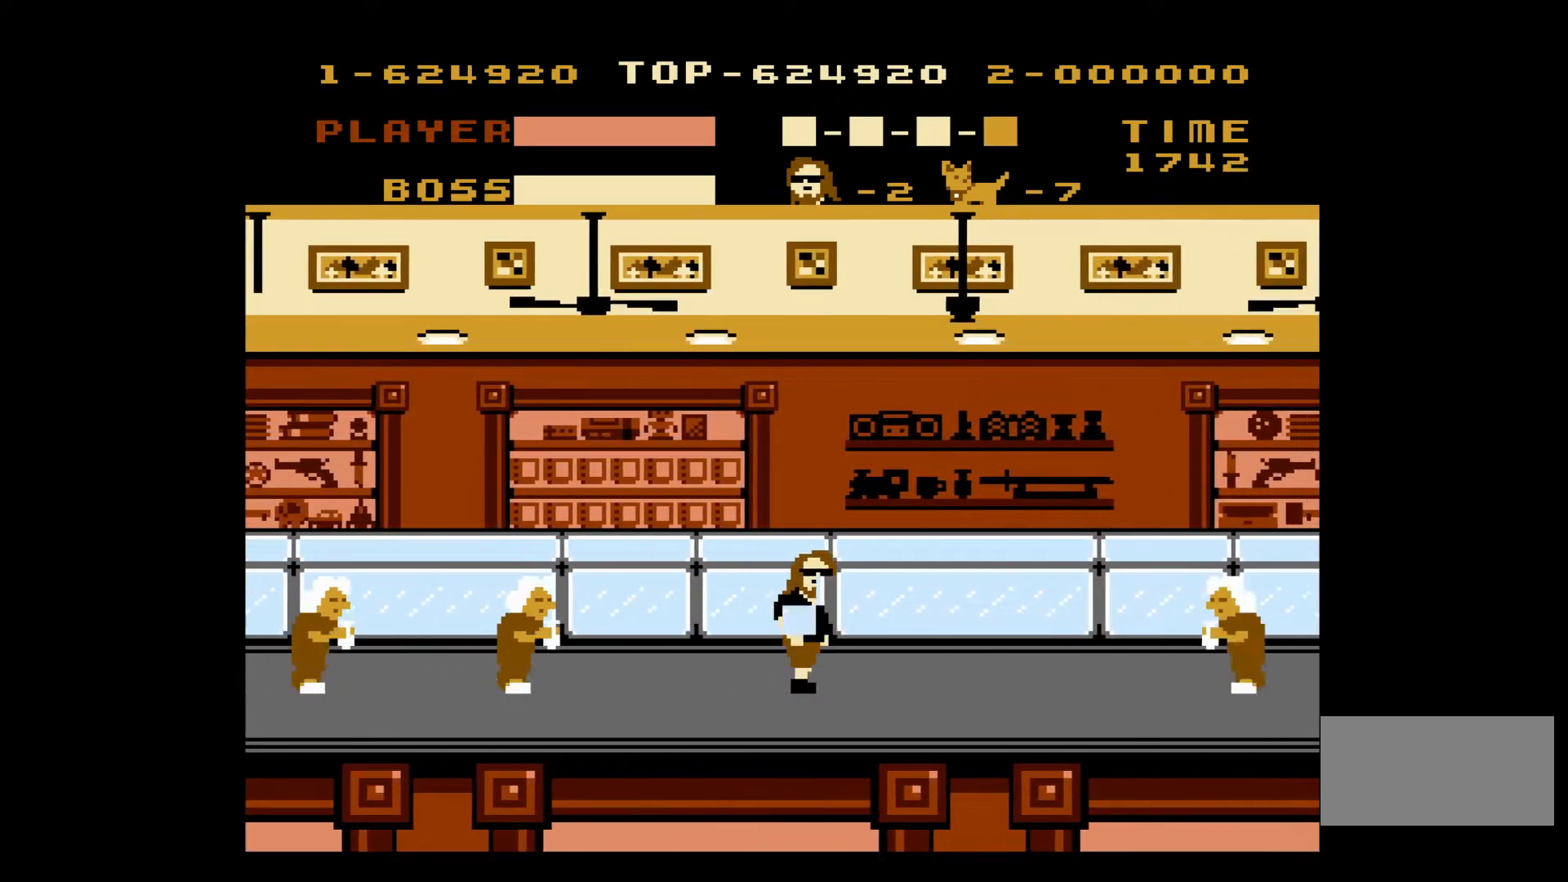
{"buttons": ["DPAD_RIGHT"], "events": []}
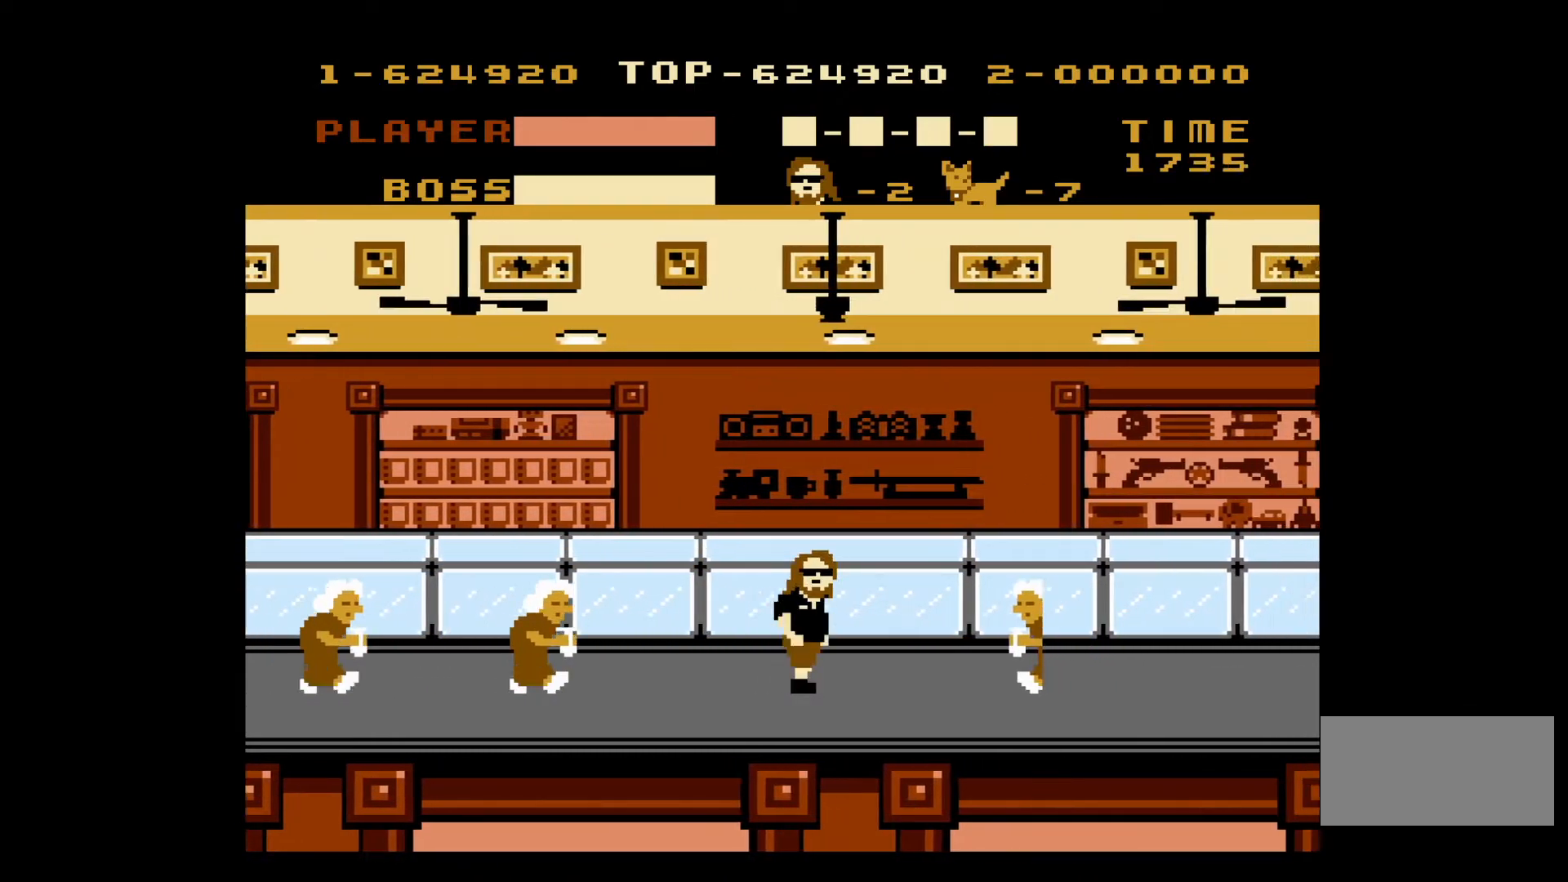
{"buttons": ["DPAD_RIGHT"], "events": [[250, "B", "down"], [350, "B", "up"]]}
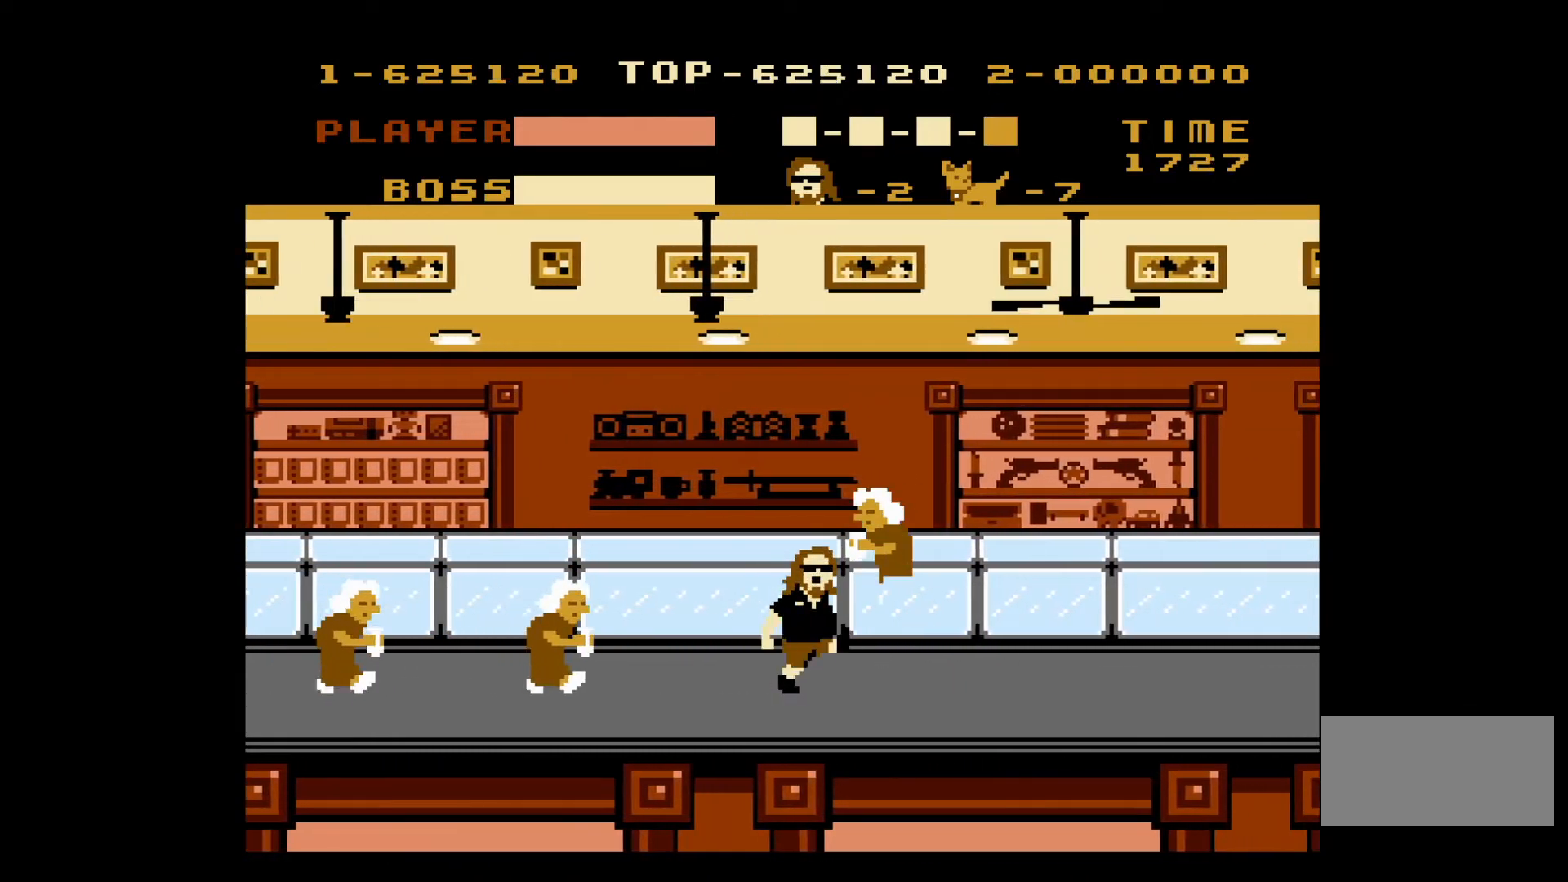
{"buttons": ["DPAD_RIGHT"], "events": []}
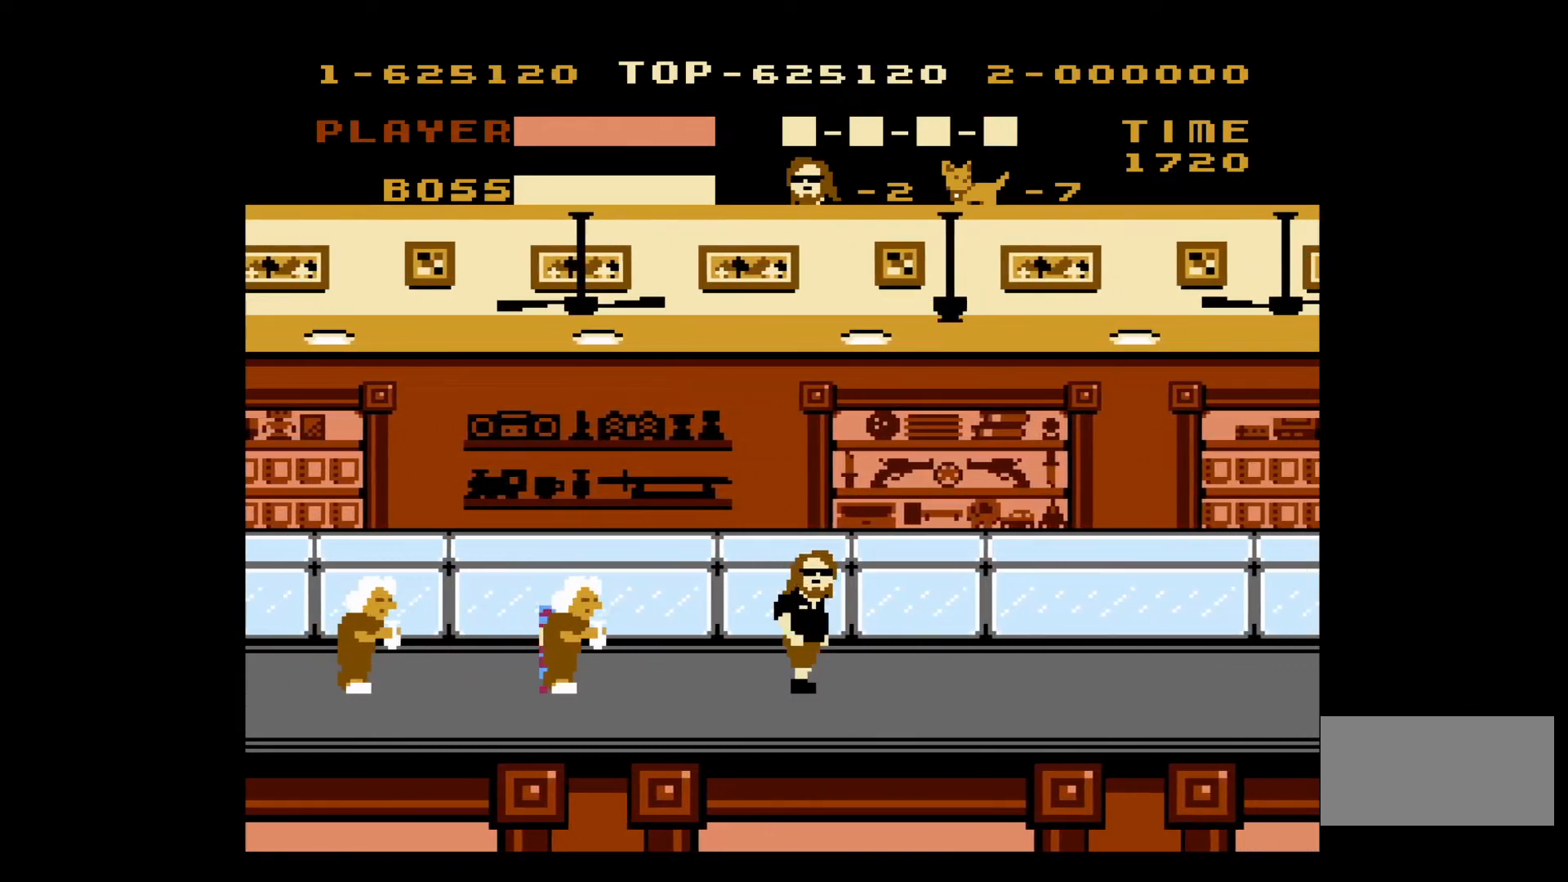
{"buttons": ["DPAD_RIGHT"], "events": [[133, "DPAD_RIGHT", "up"], [150, "DPAD_LEFT", "down"], [183, "B", "down"], [283, "B", "up"], [283, "DPAD_LEFT", "up"], [333, "DPAD_RIGHT", "down"]]}
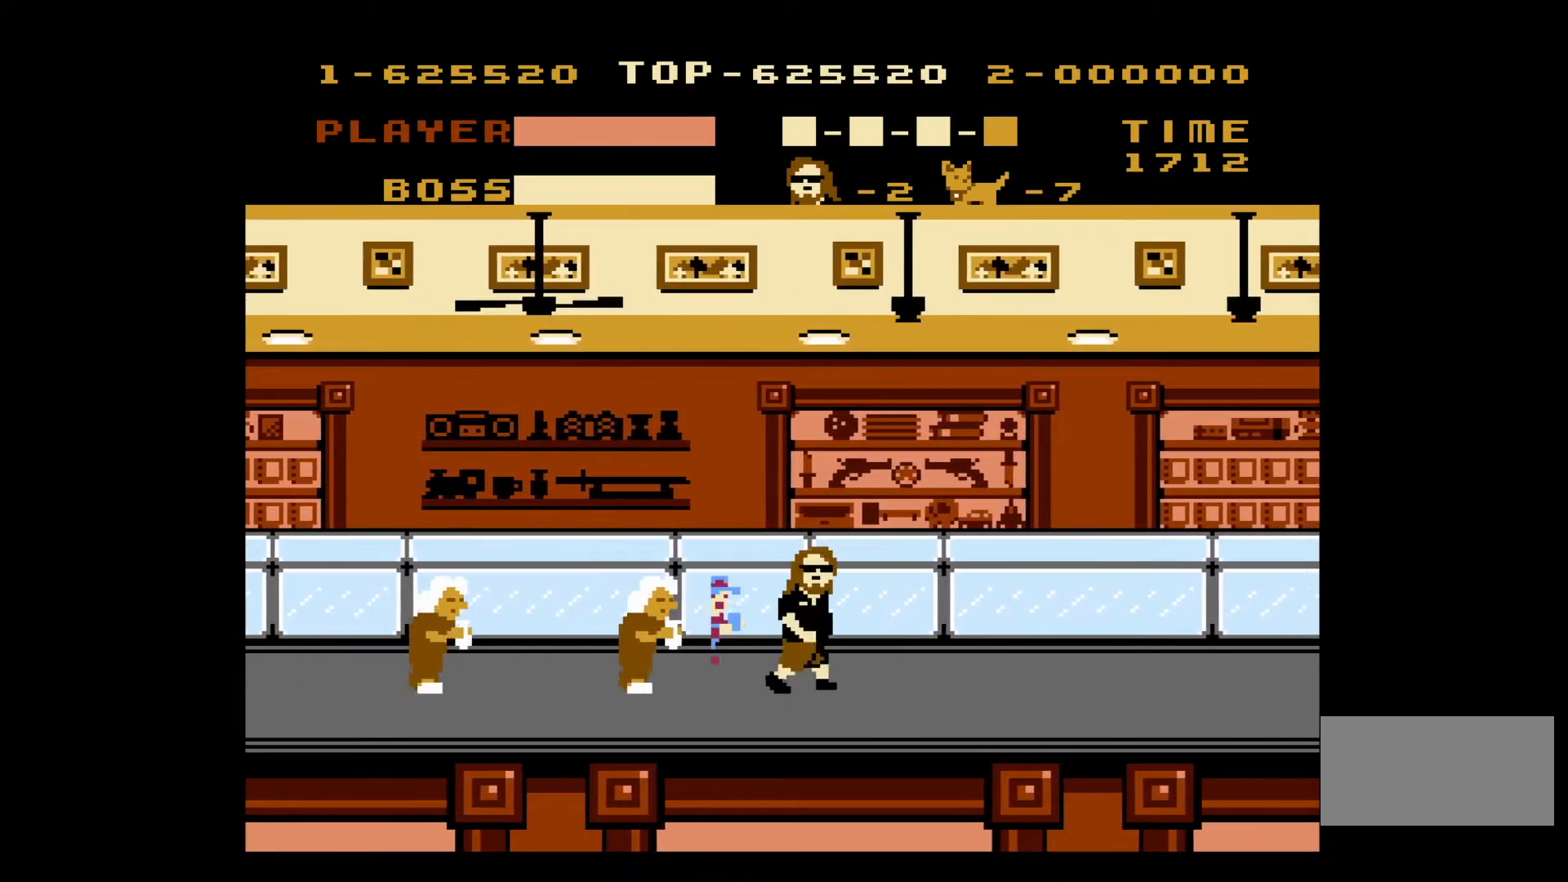
{"buttons": ["DPAD_RIGHT"]}
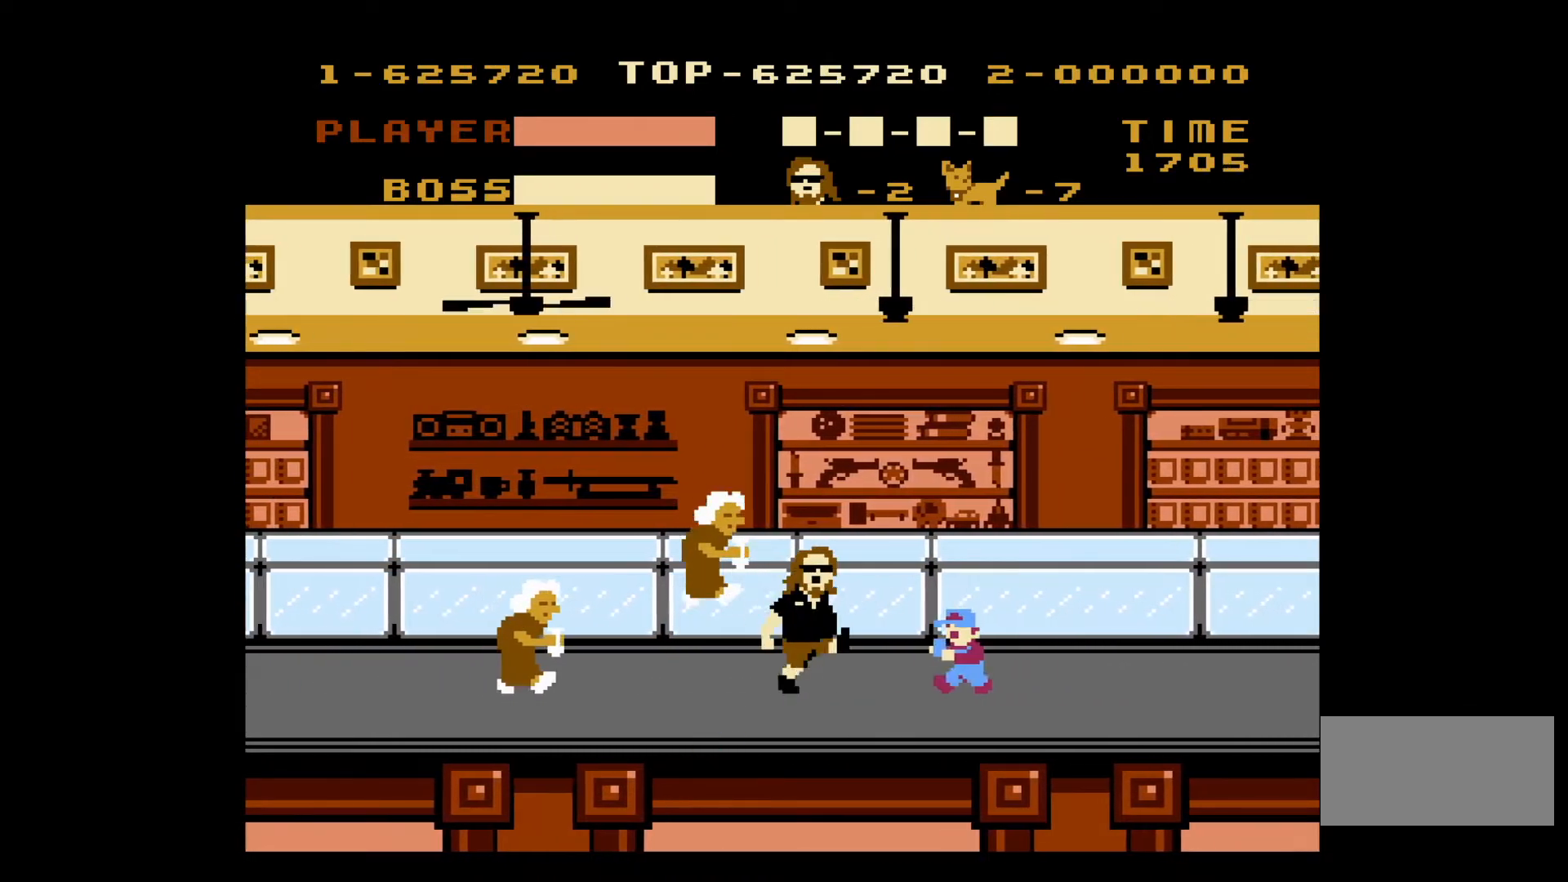
{"buttons": ["DPAD_RIGHT"], "events": [[17, "B", "down"], [150, "B", "up"]]}
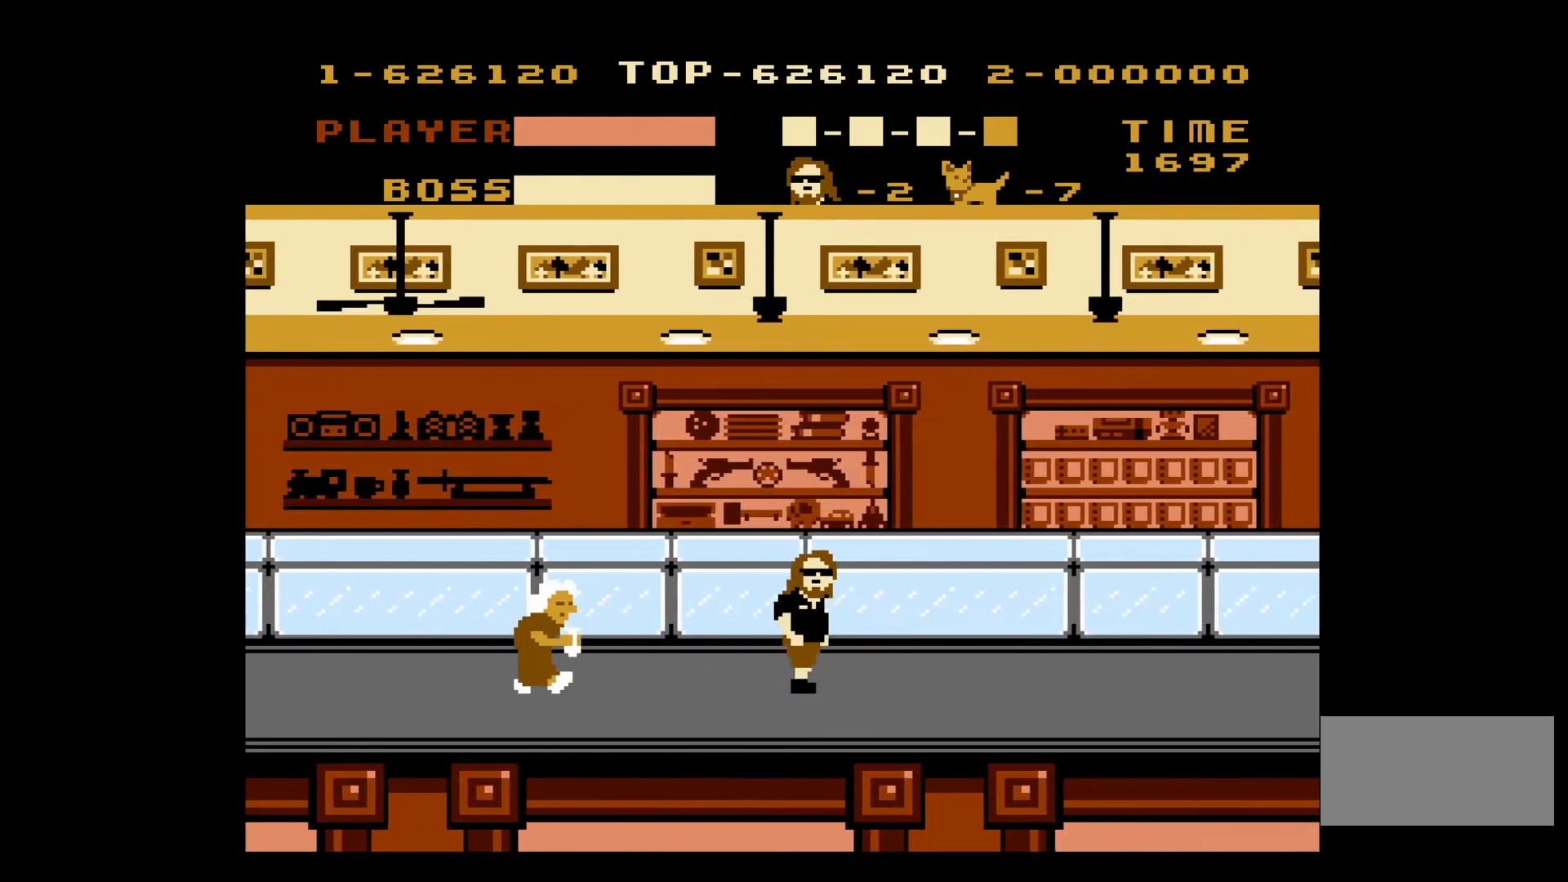
{"buttons": ["DPAD_RIGHT"], "events": []}
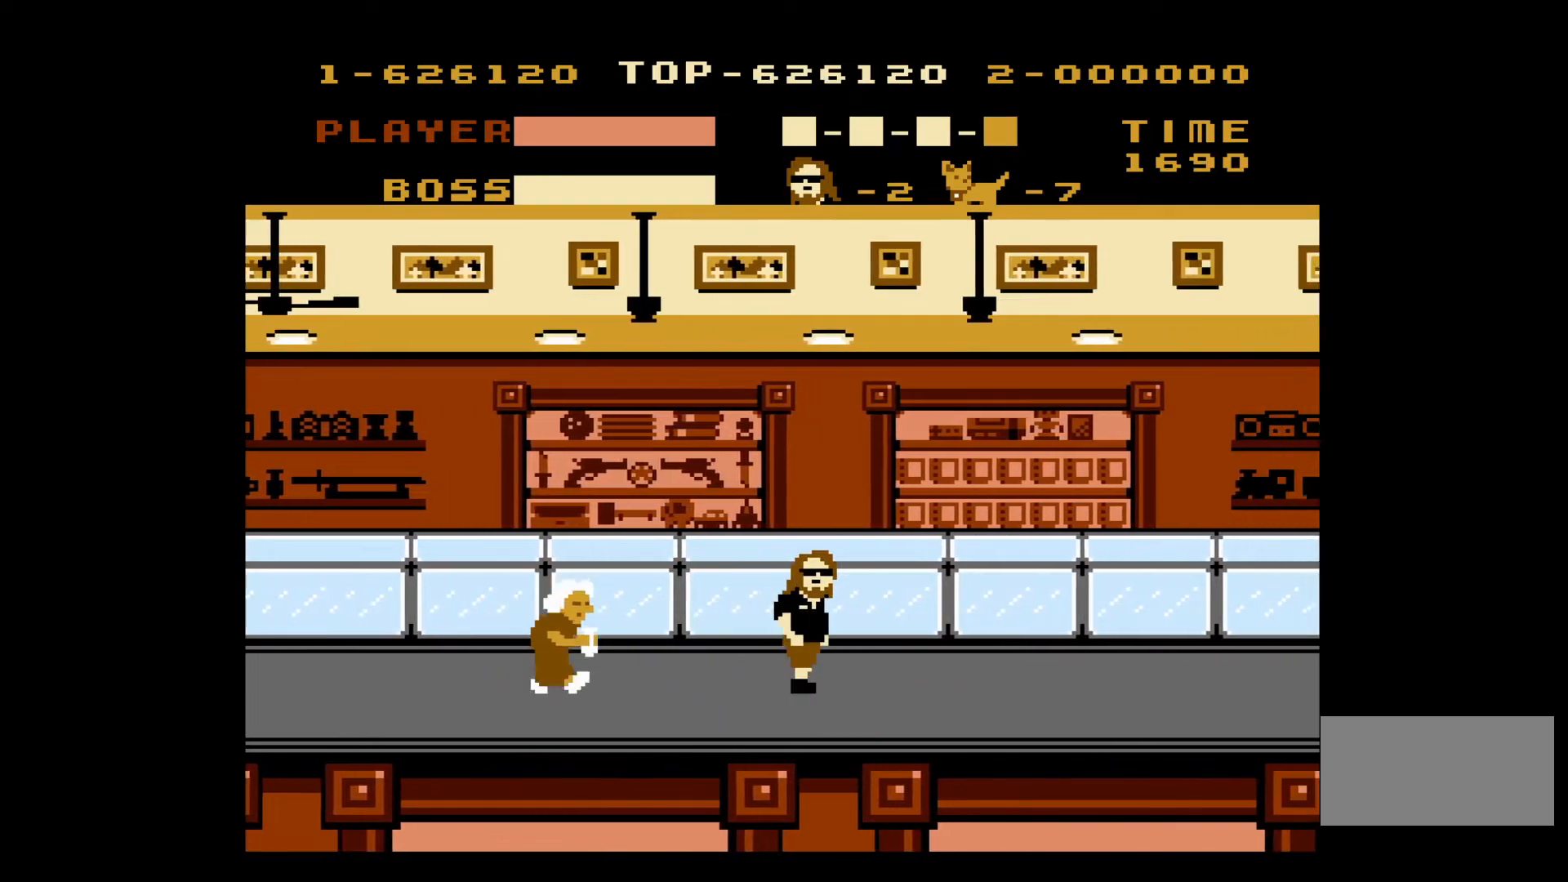
{"buttons": ["DPAD_RIGHT"], "events": []}
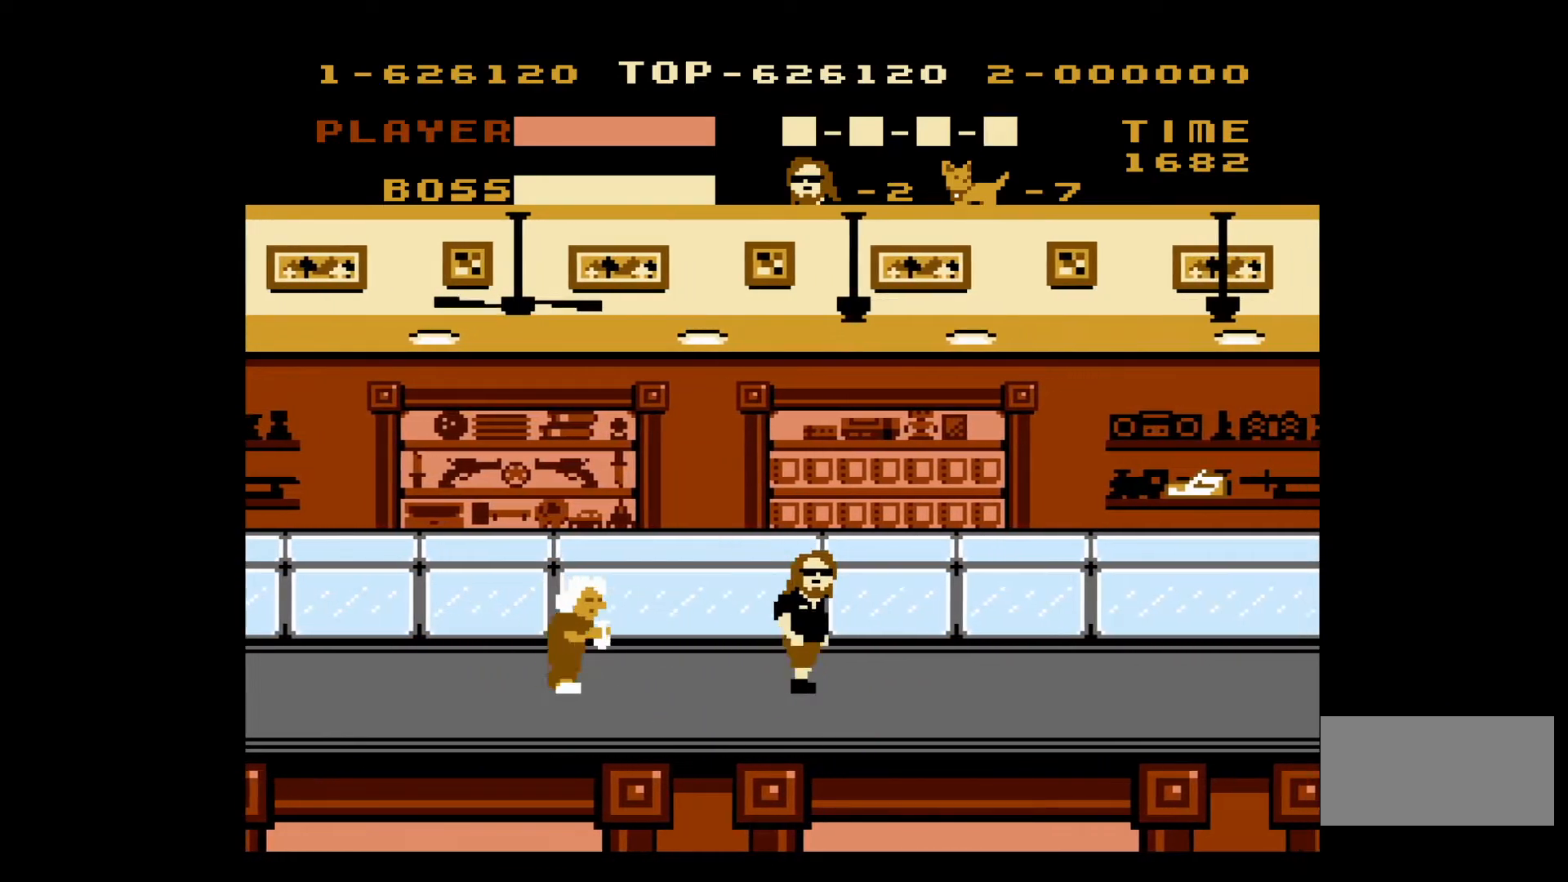
{"buttons": ["DPAD_RIGHT"], "events": []}
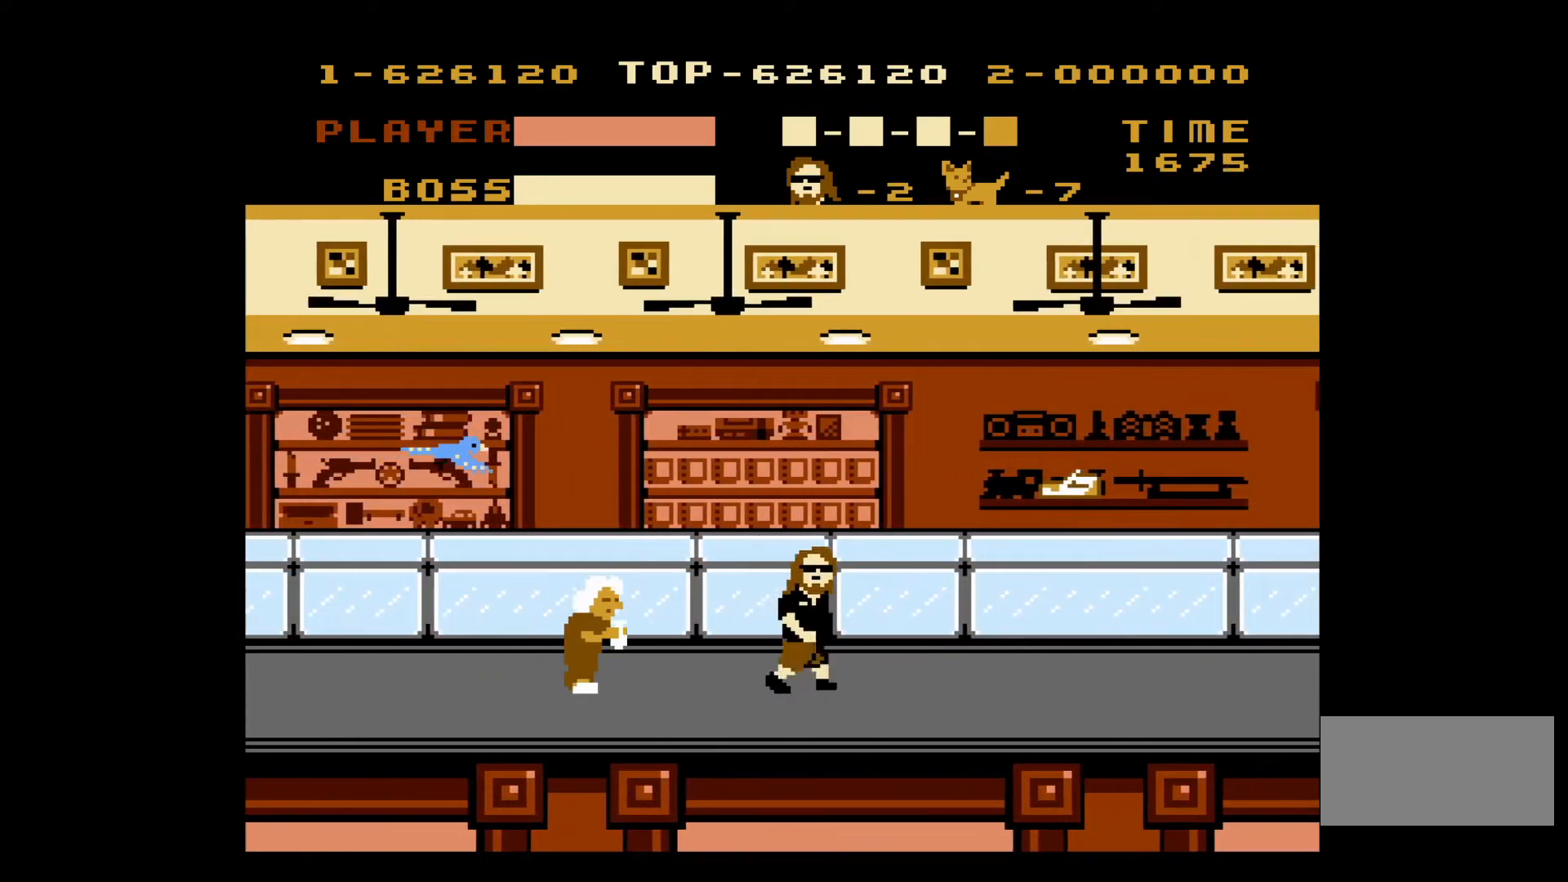
{"buttons": ["DPAD_RIGHT"], "events": []}
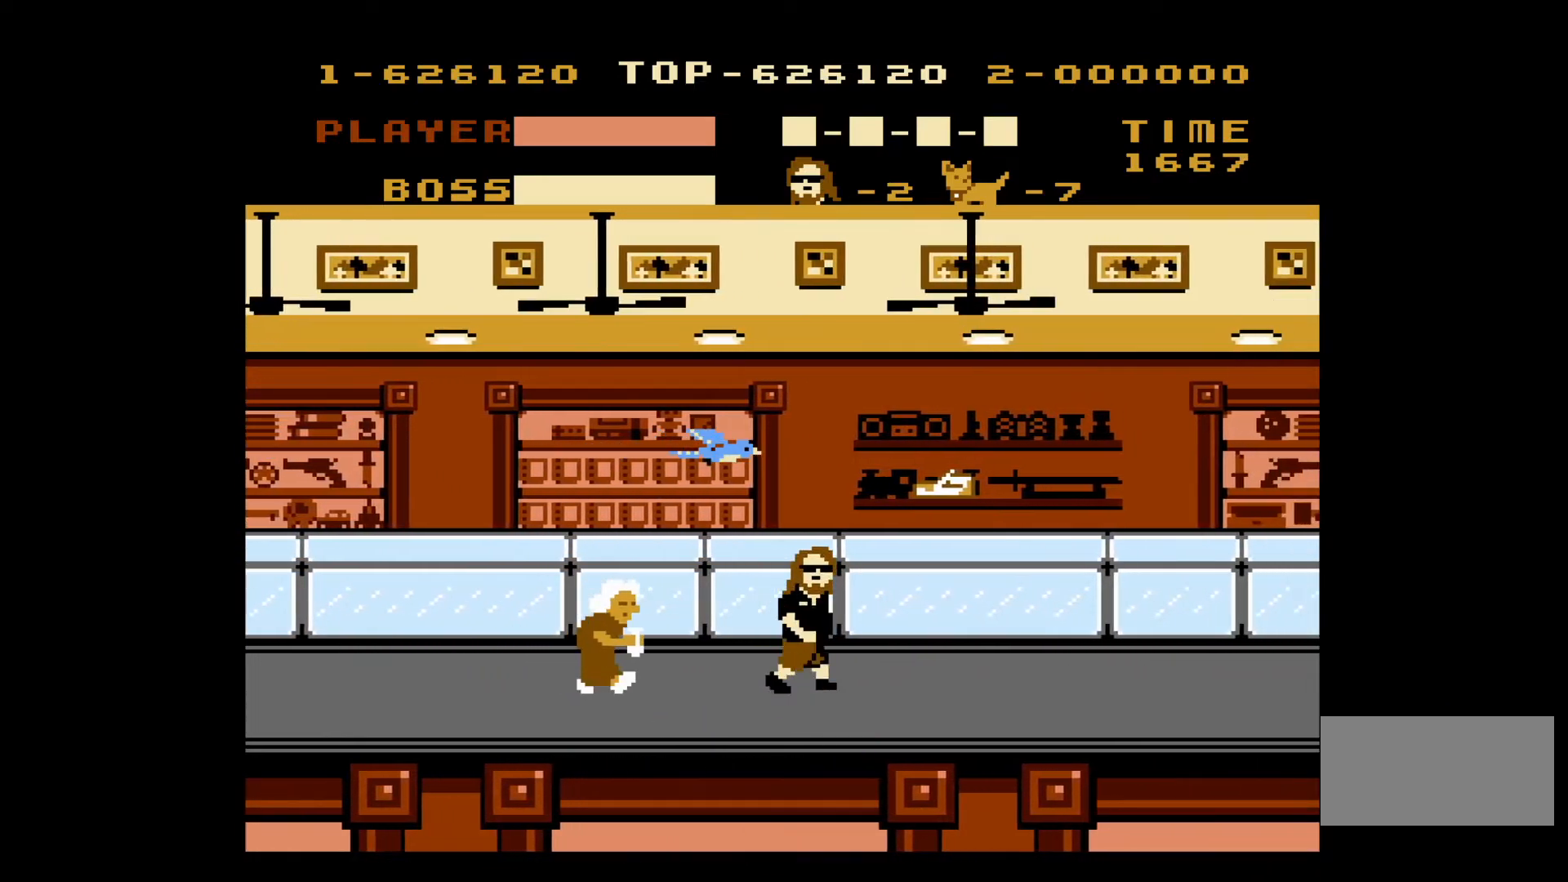
{"buttons": ["DPAD_RIGHT"]}
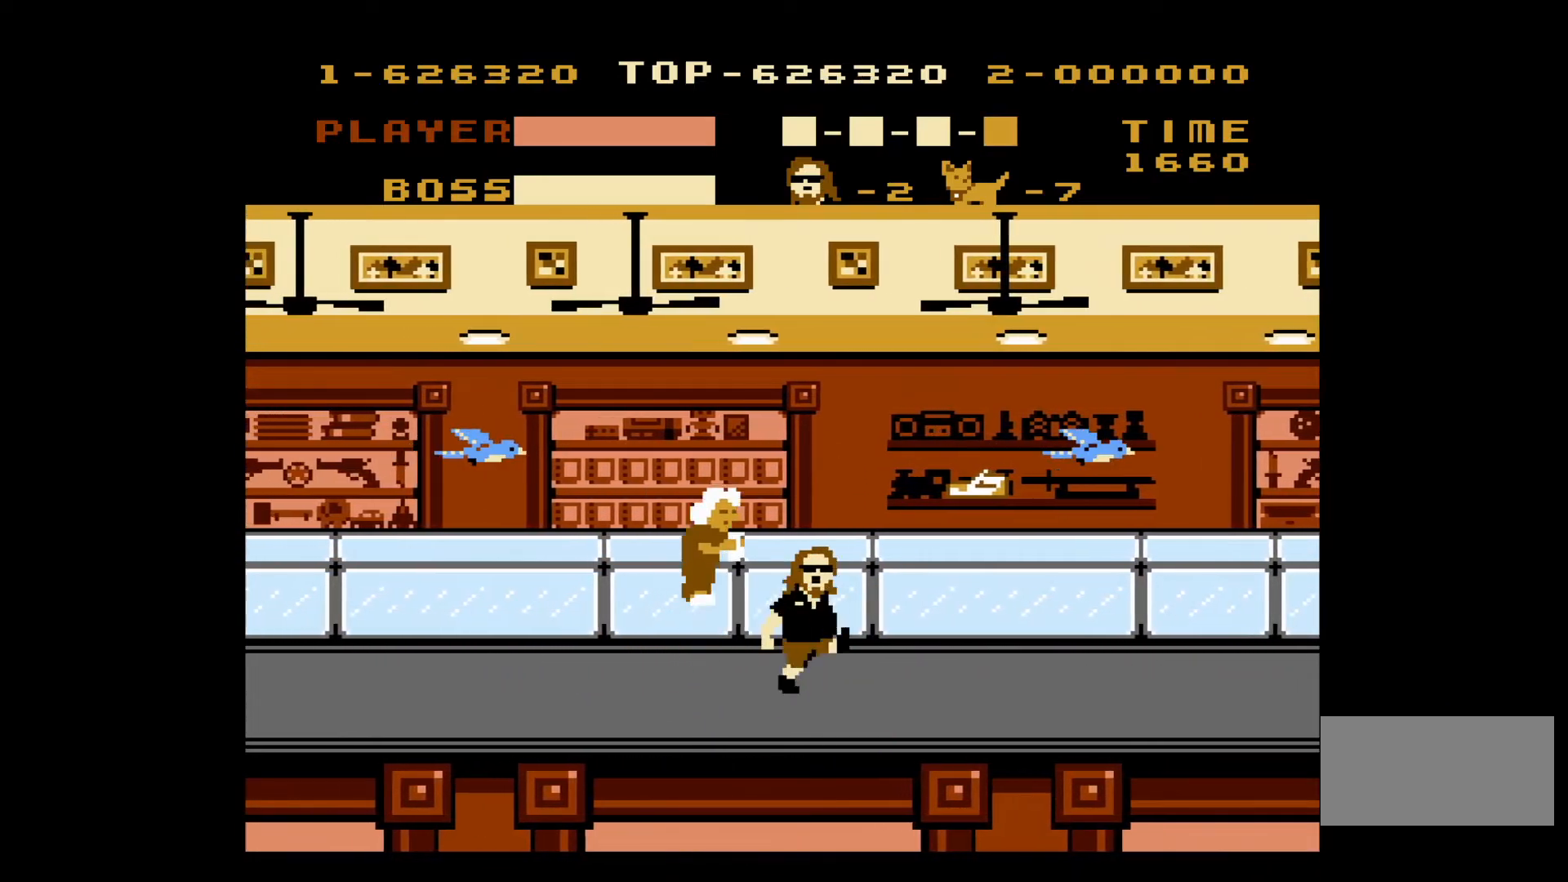
{"buttons": [], "events": [[417, "DPAD_RIGHT", "up"]]}
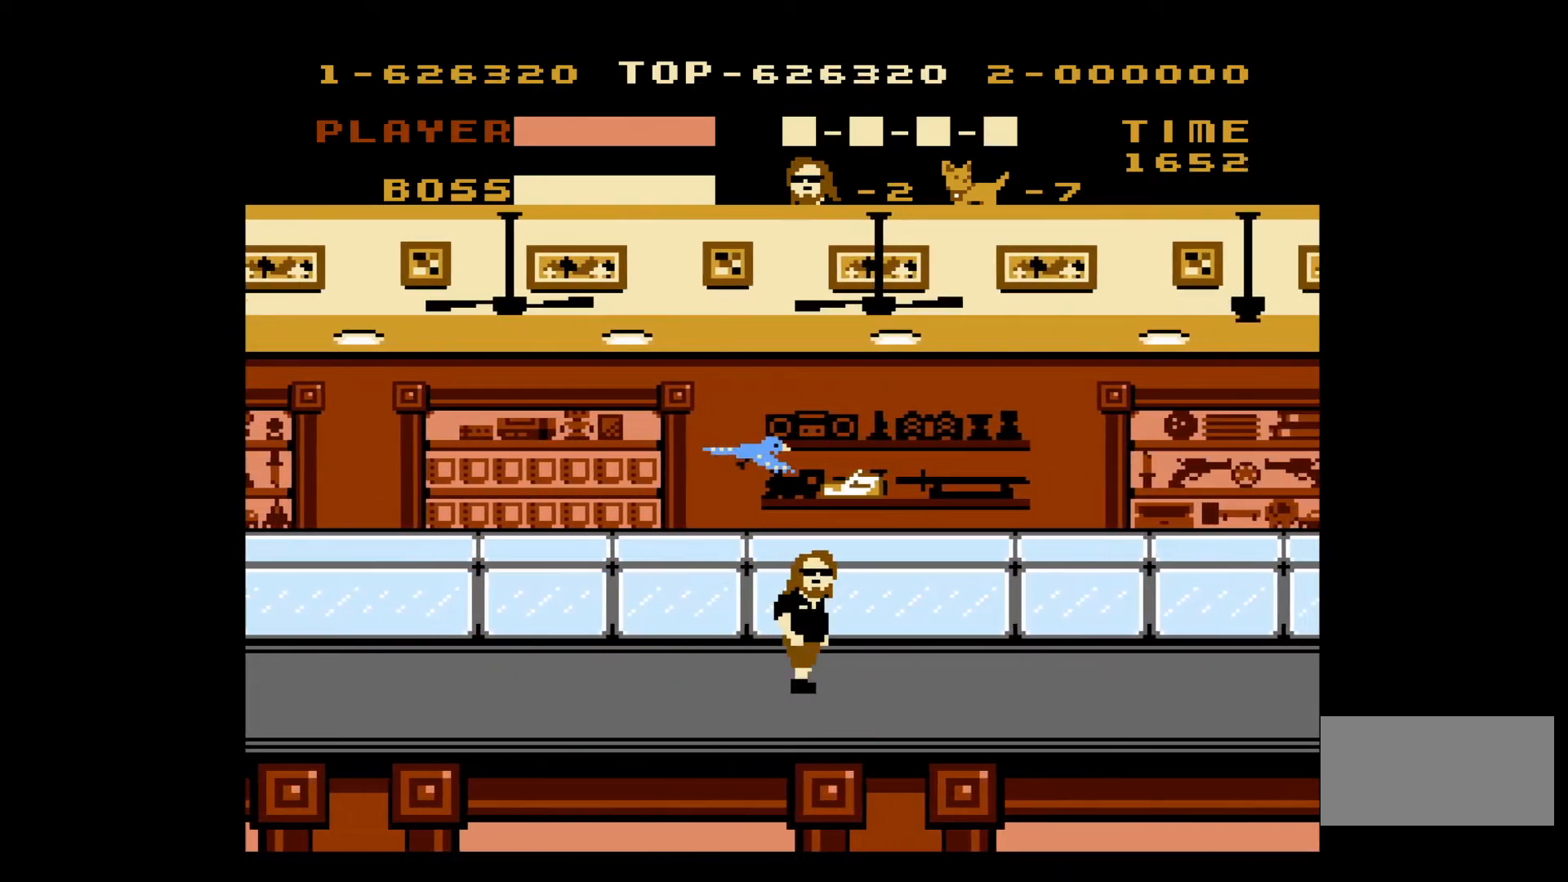
{"buttons": ["A", "B", "DPAD_RIGHT"], "events": [[83, "DPAD_RIGHT", "down"], [150, "A", "down"], [317, "B", "down"]]}
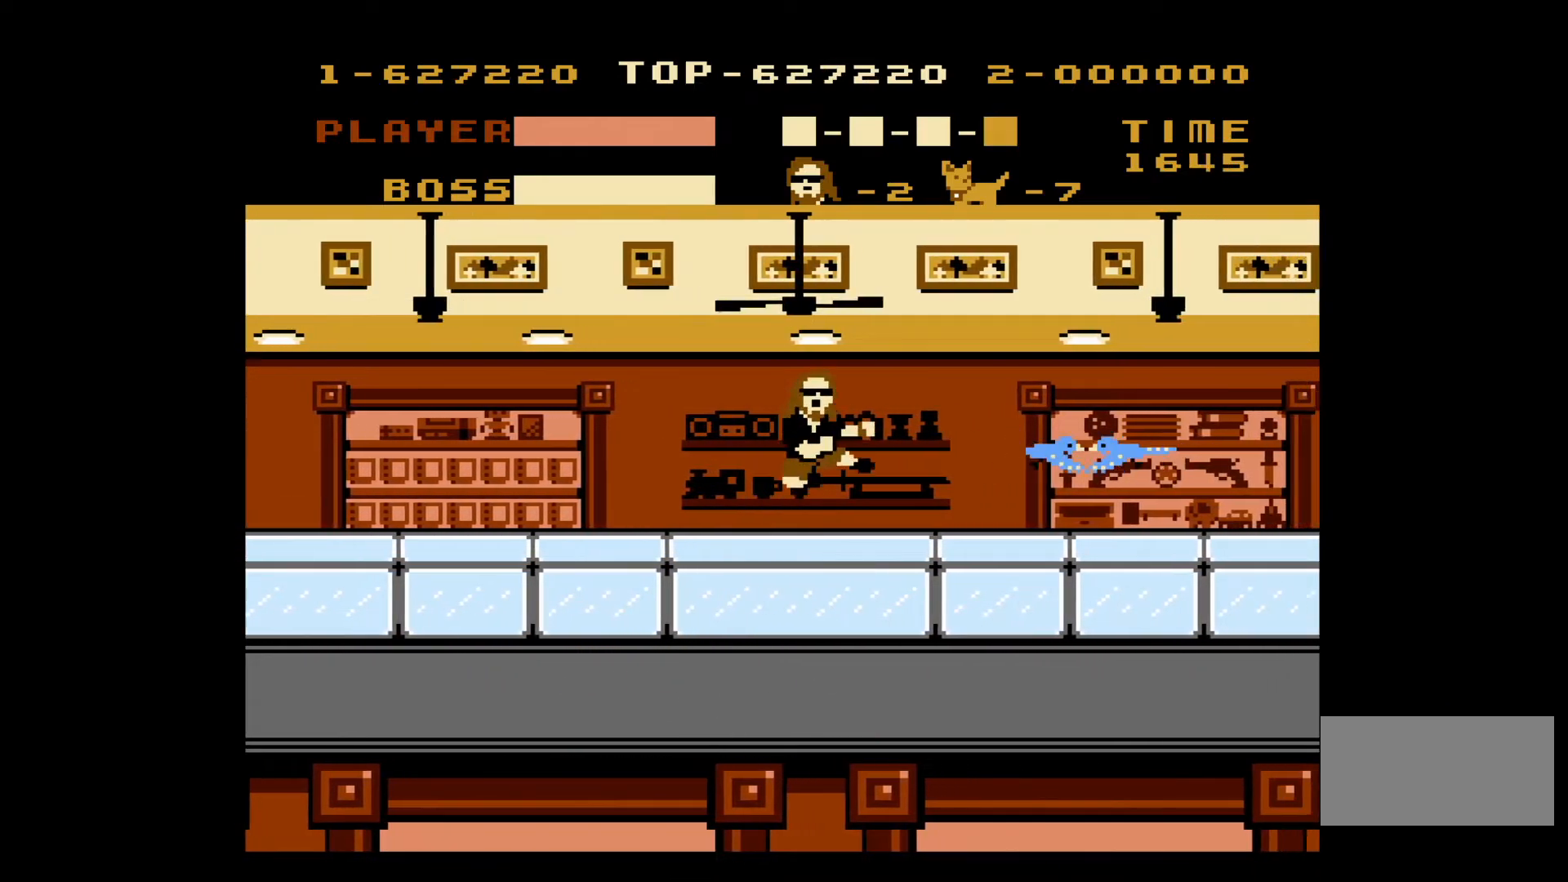
{"buttons": ["DPAD_RIGHT"], "events": [[33, "A", "up"], [33, "B", "up"]]}
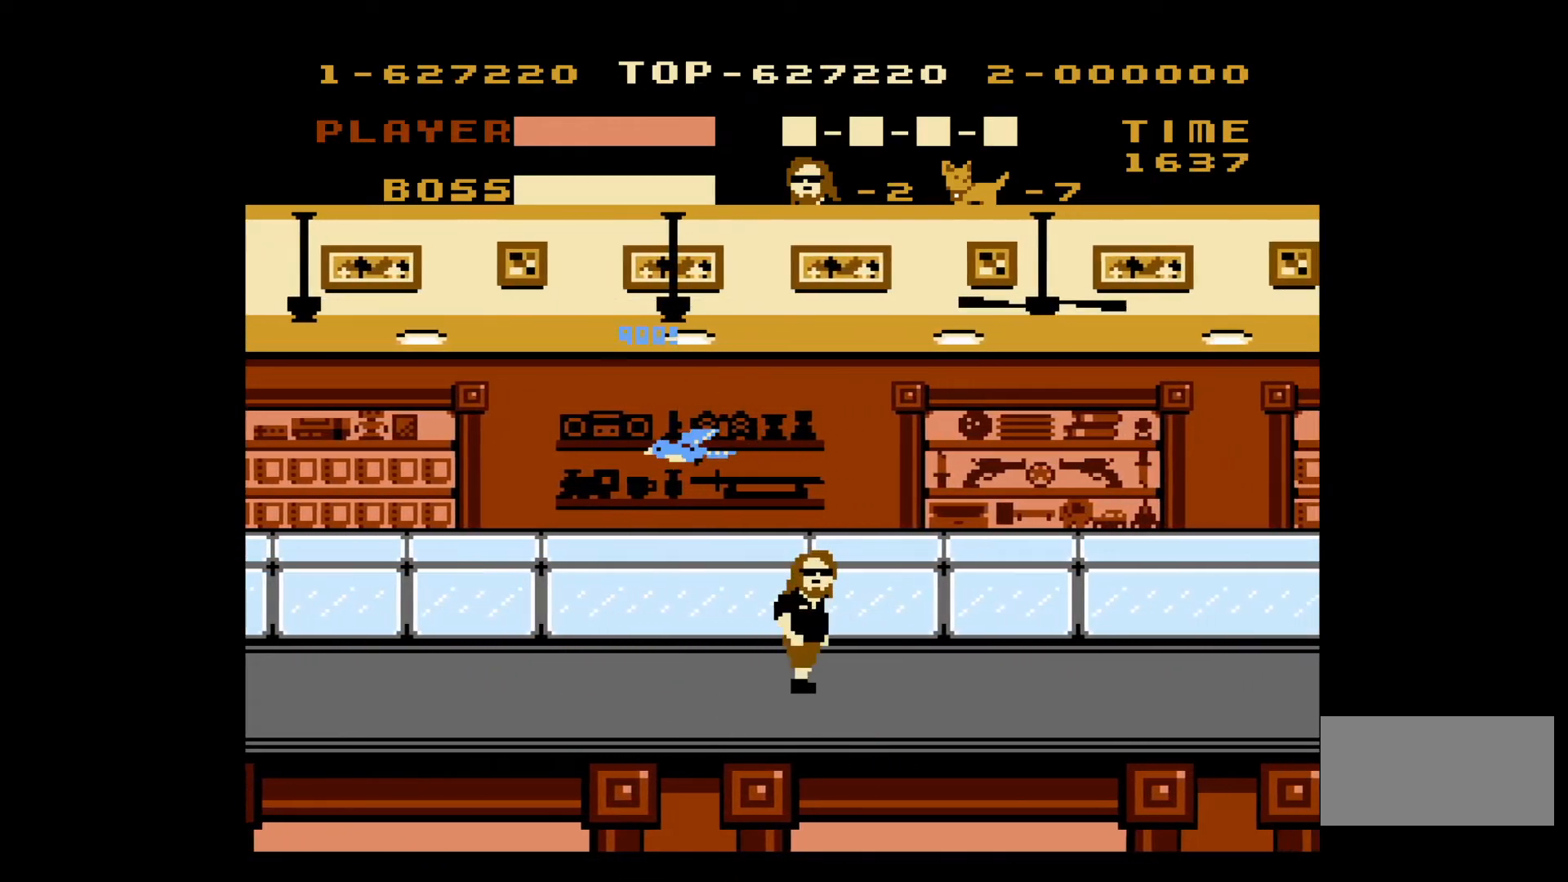
{"buttons": ["DPAD_LEFT"], "events": [[400, "DPAD_RIGHT", "up"], [417, "DPAD_DOWN", "down"], [433, "DPAD_DOWN", "up"], [433, "DPAD_LEFT", "down"]]}
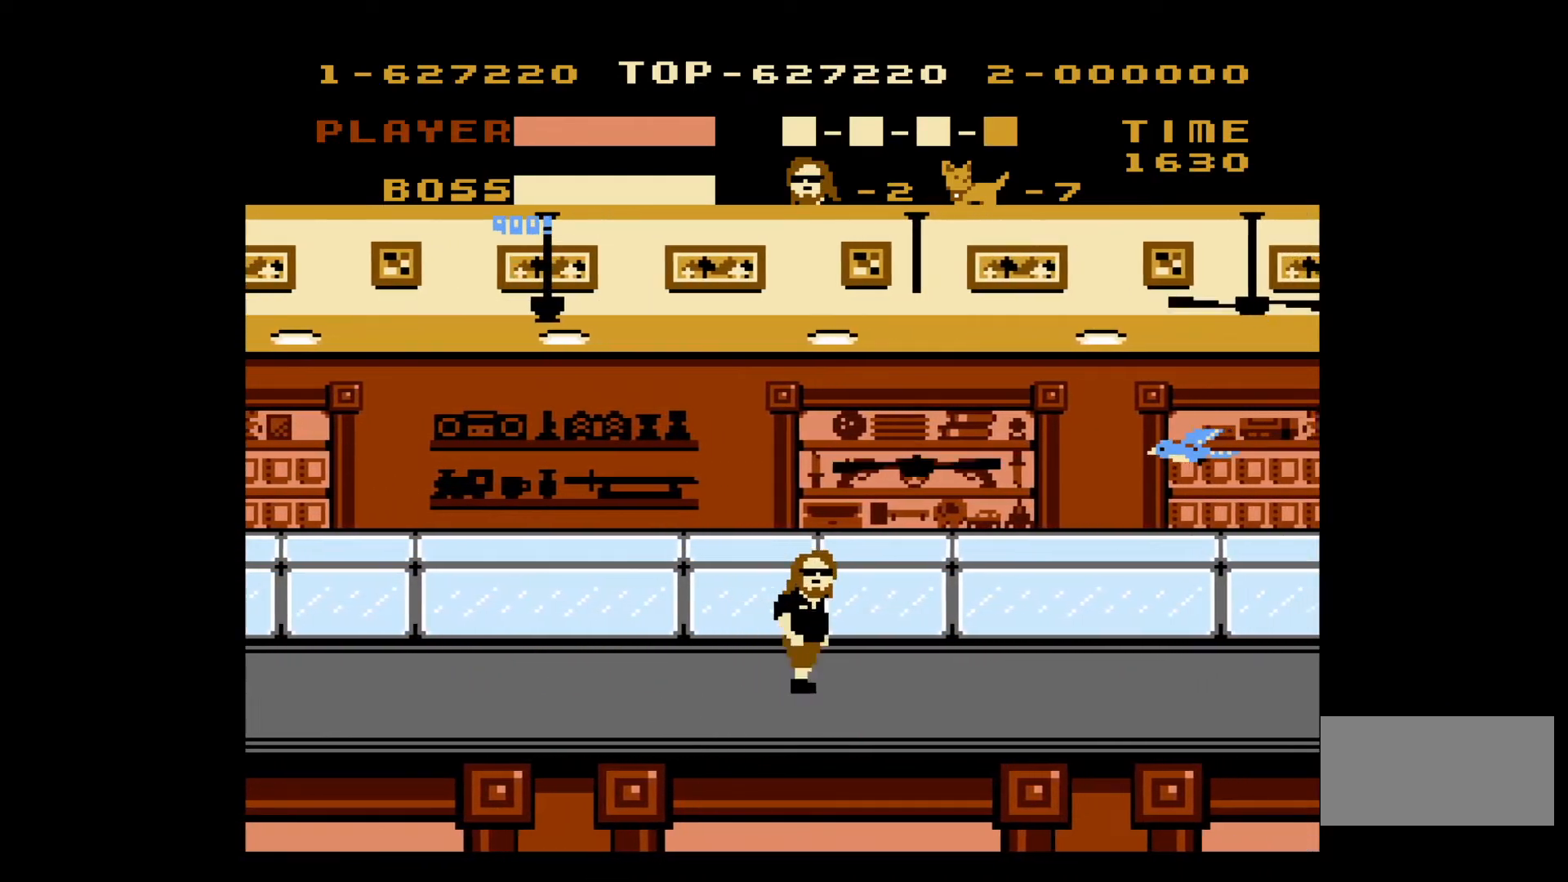
{"buttons": ["DPAD_RIGHT"], "events": [[83, "DPAD_LEFT", "up"], [83, "DPAD_RIGHT", "down"]]}
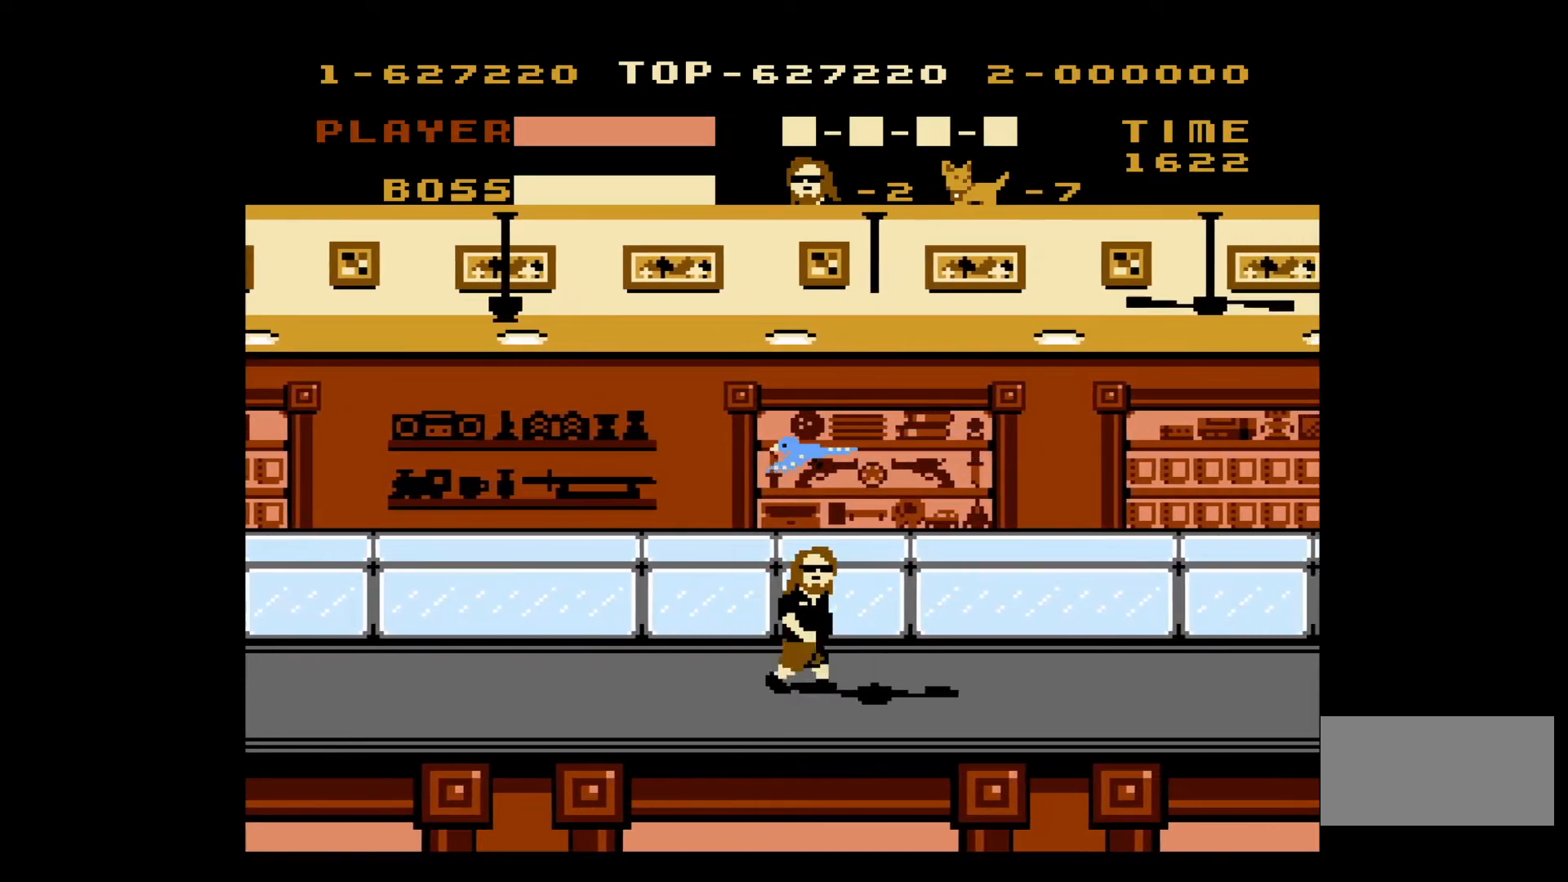
{"buttons": ["DPAD_RIGHT"], "events": []}
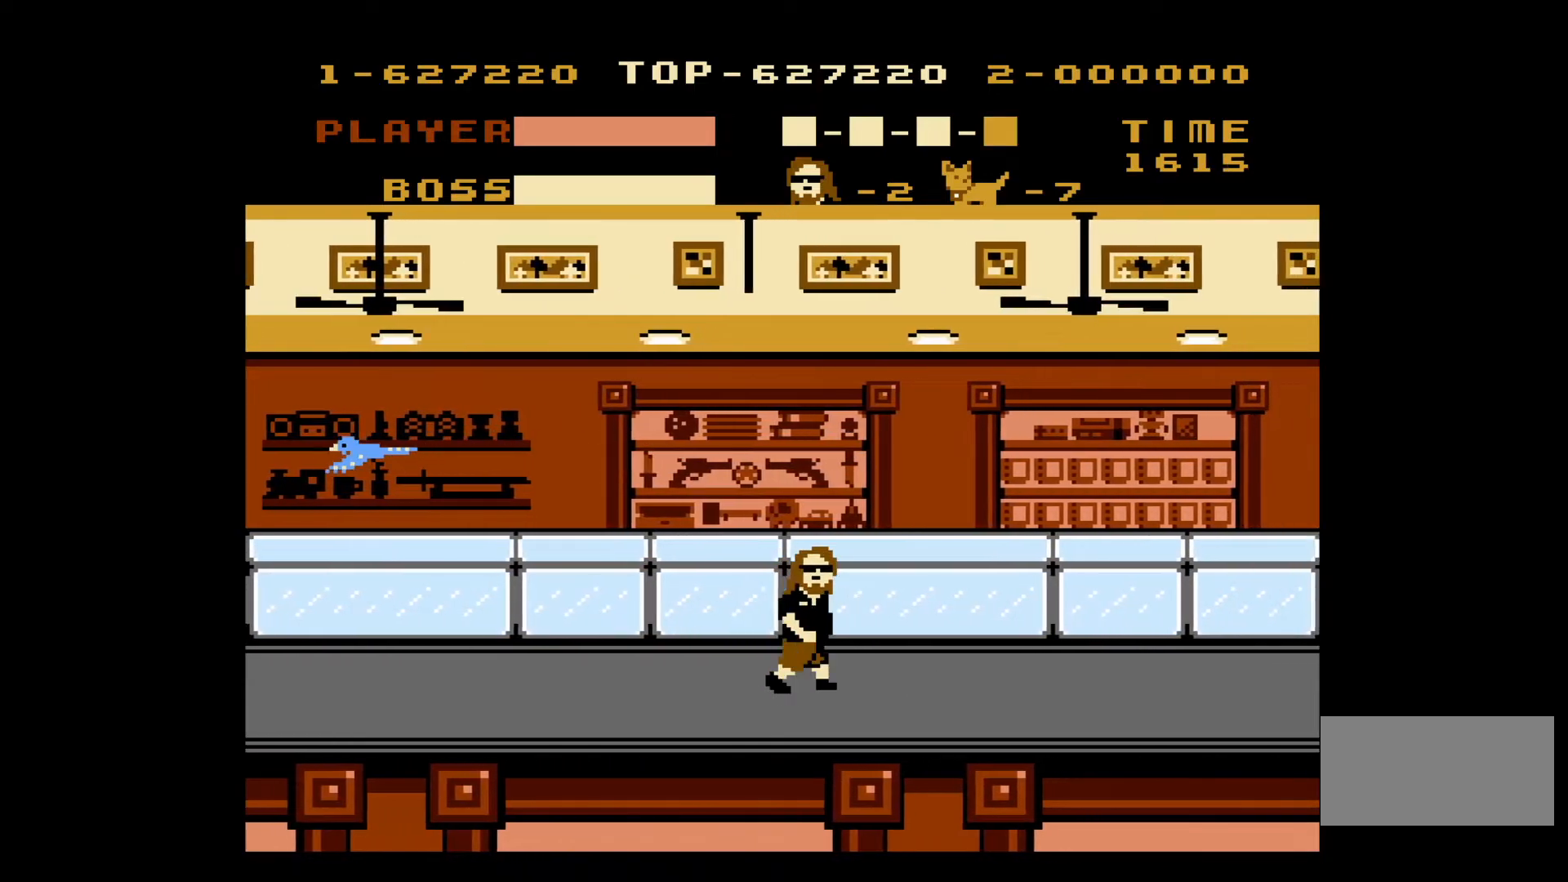
{"buttons": ["DPAD_RIGHT"], "events": []}
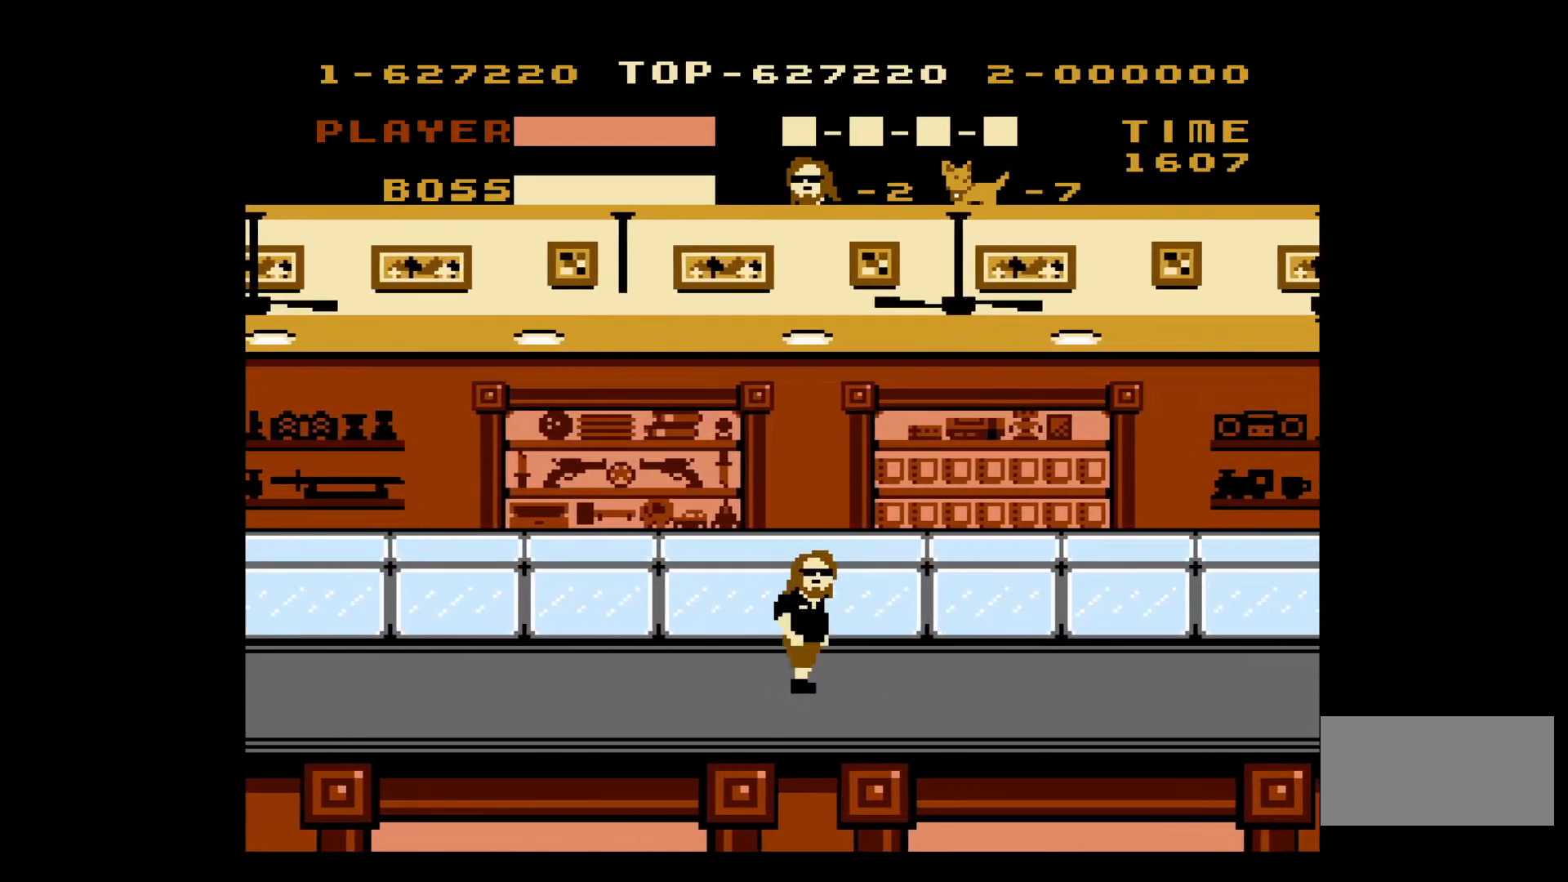
{"buttons": ["DPAD_RIGHT"], "events": []}
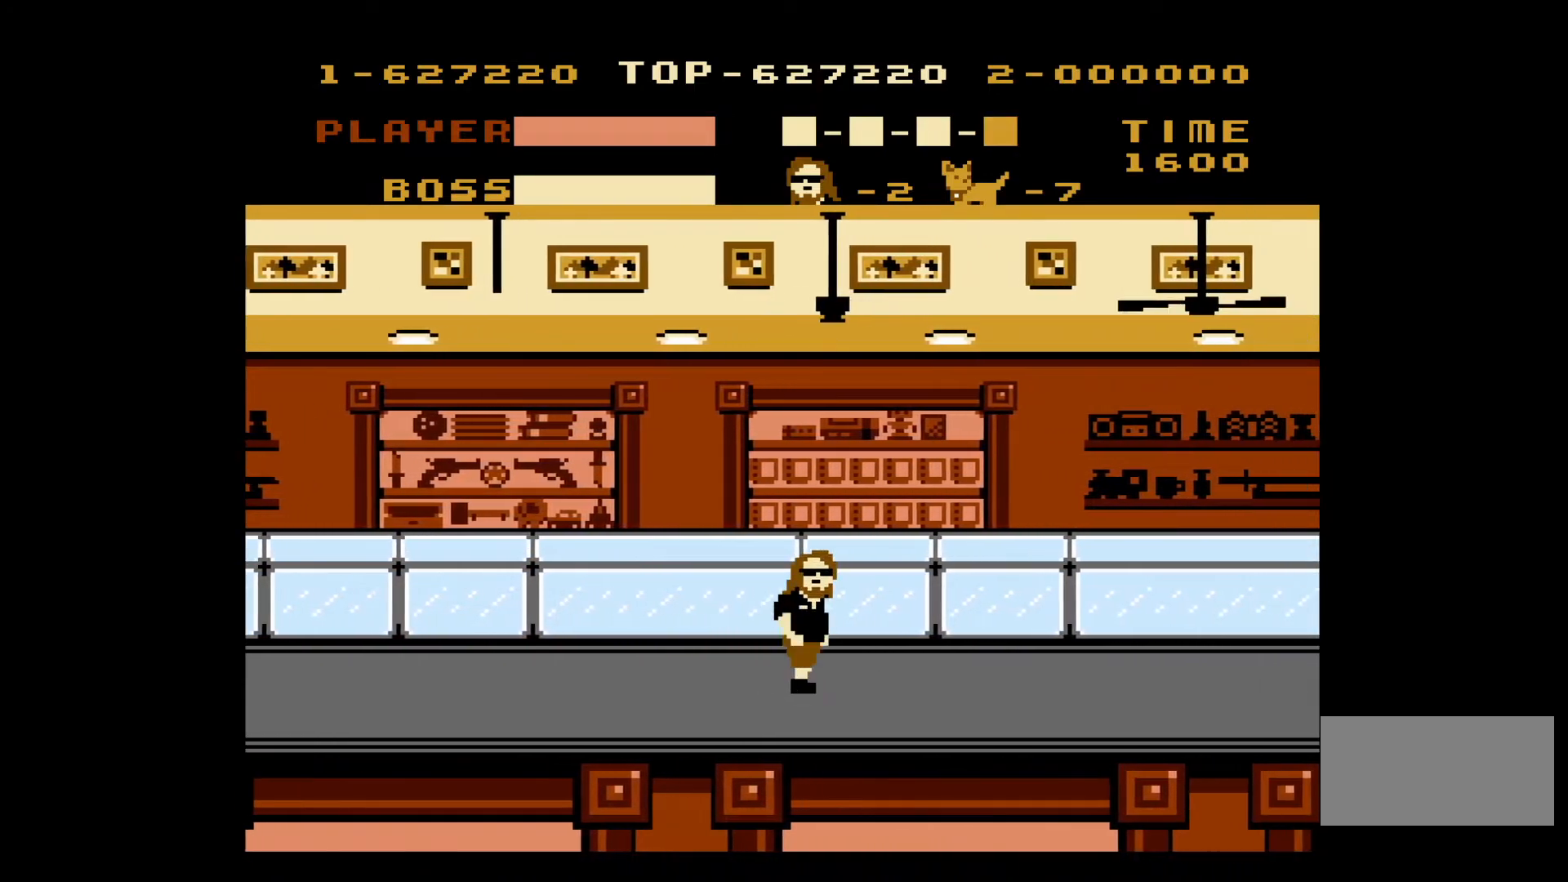
{"buttons": ["DPAD_RIGHT"], "events": []}